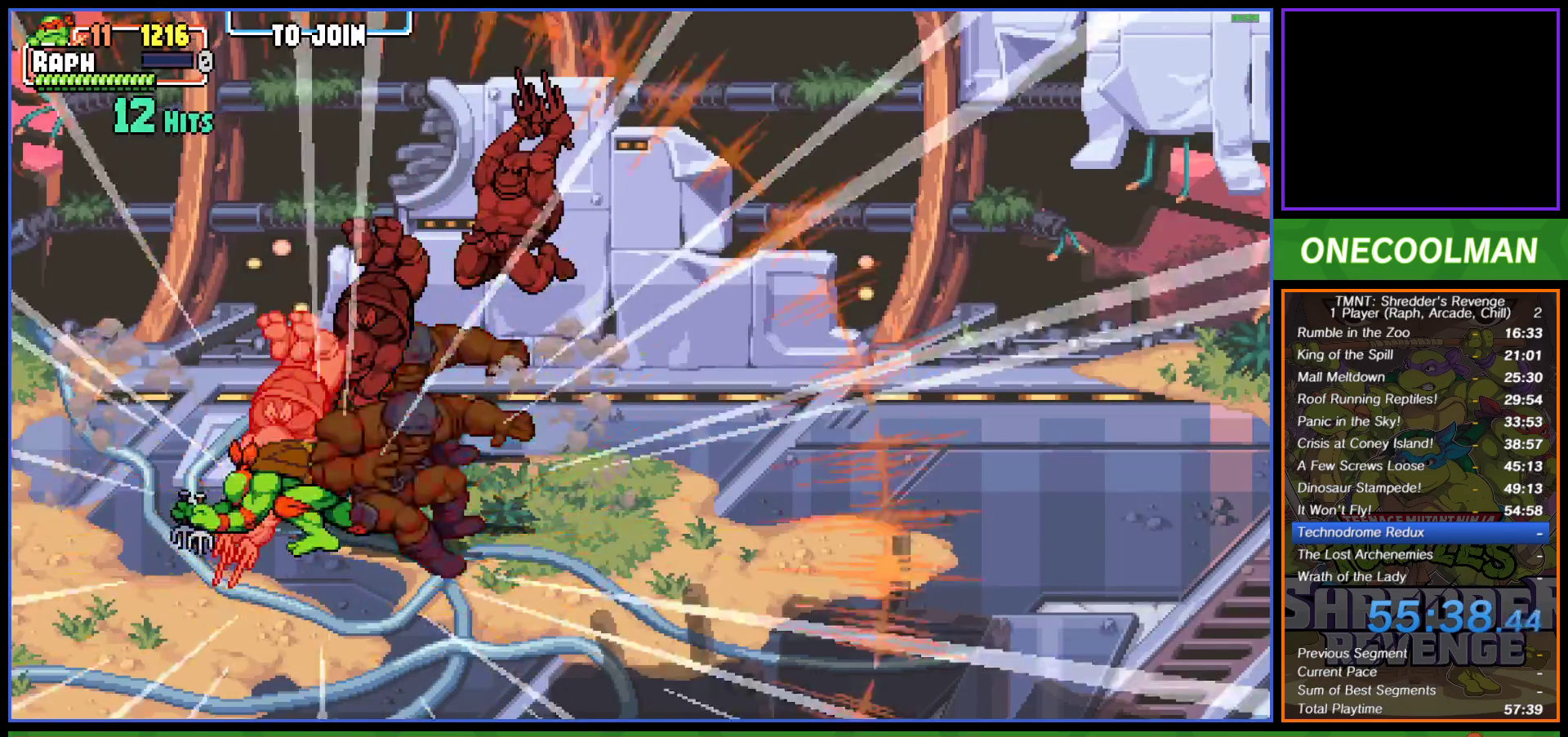
Gameplay with a controller (PlayStation layout); each line is a JSON object with the inputs held at the frame after it. "events" lists button and stick changes between this image and that frame as [ms after this image, input, new state], when the widget could be followed in between. Not read: right_stick.
{"buttons": [], "left_stick": "center", "events": [[117, "DPAD_RIGHT", "down"], [200, "R1", "down"], [267, "R1", "up"], [333, "R1", "down"], [383, "DPAD_RIGHT", "up"], [400, "R1", "up"]]}
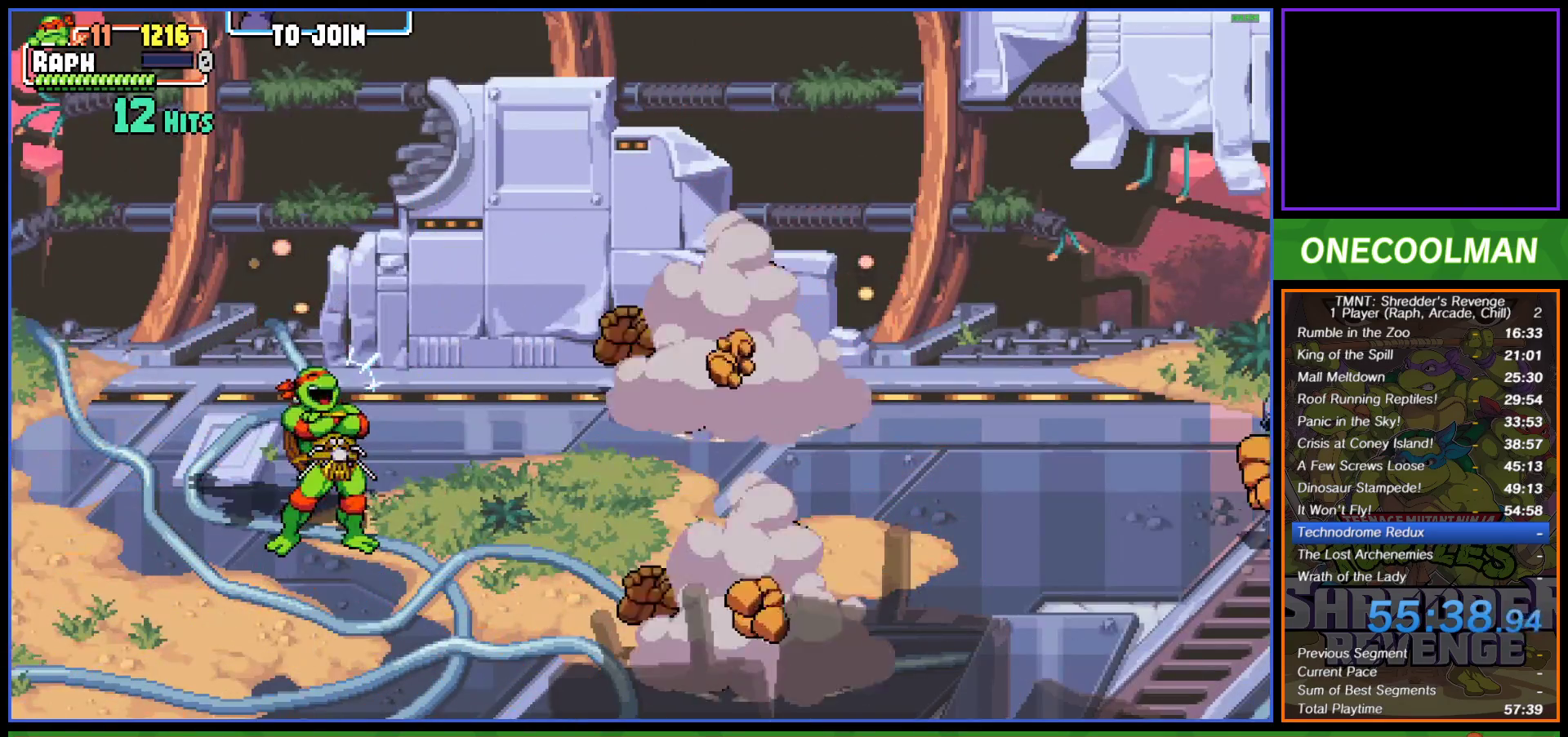
{"buttons": [], "left_stick": "center", "events": []}
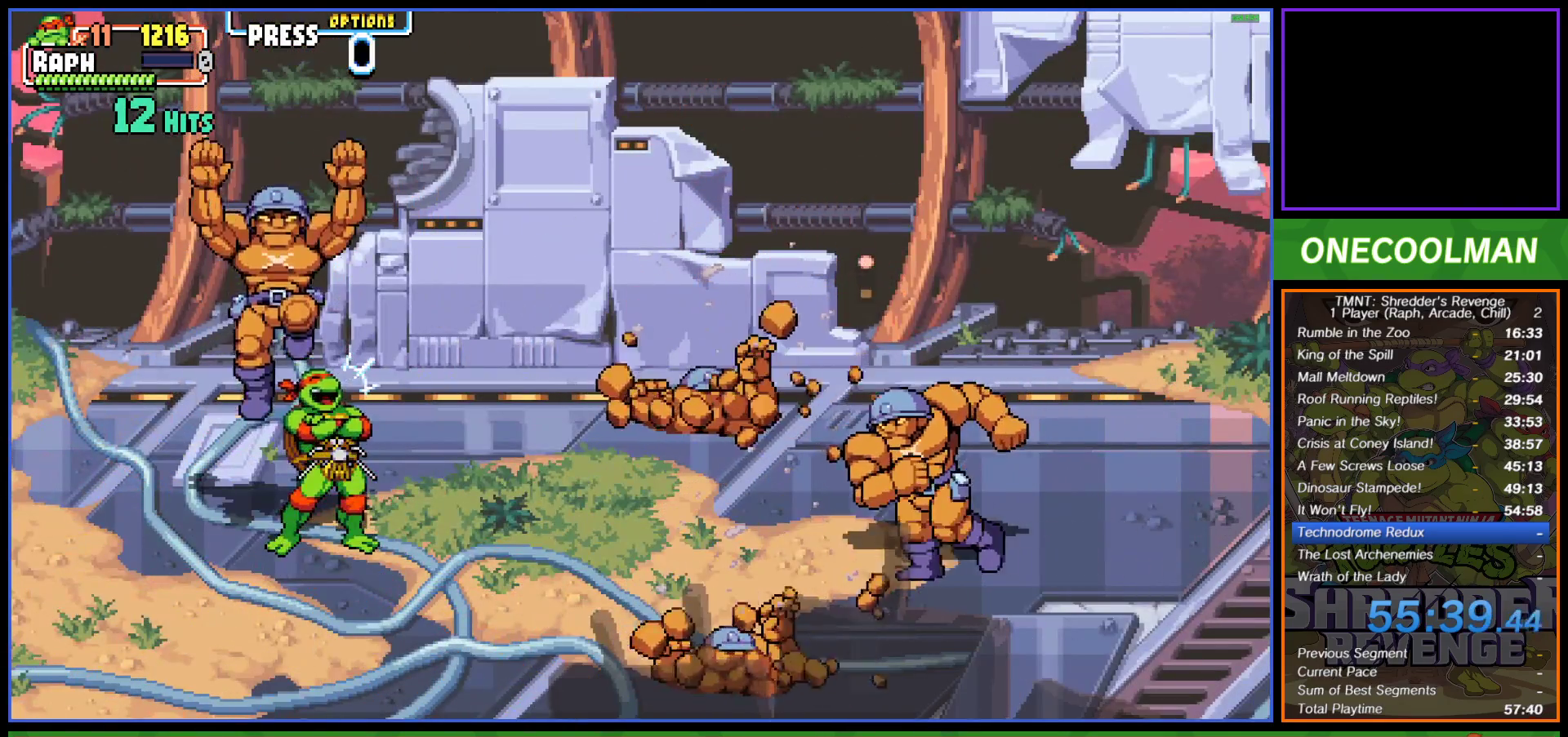
{"buttons": ["DPAD_RIGHT"], "left_stick": "center", "events": [[383, "CIRCLE", "down"], [383, "DPAD_RIGHT", "down"], [450, "CIRCLE", "up"]]}
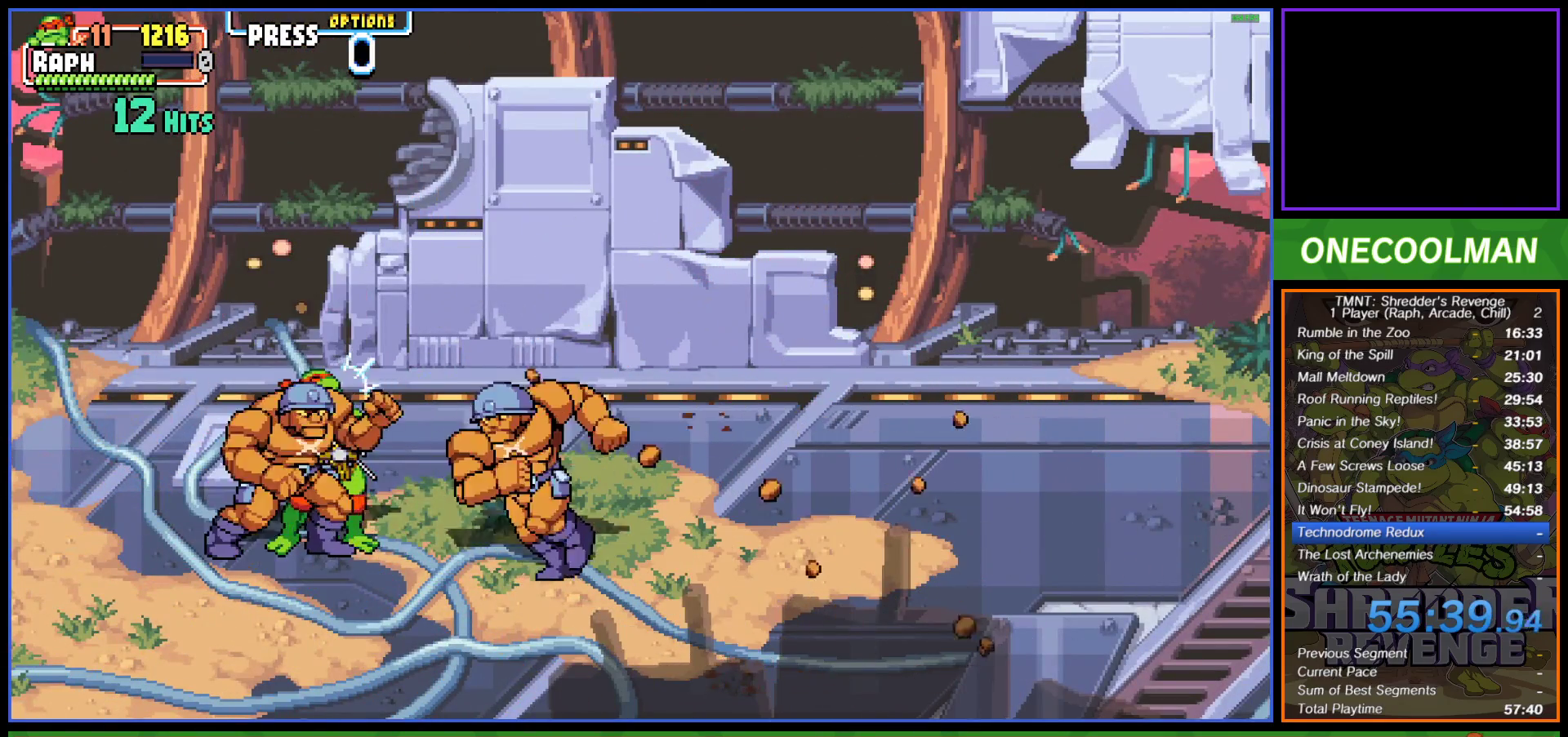
{"buttons": ["DPAD_RIGHT"], "left_stick": "center", "events": [[33, "CIRCLE", "down"], [83, "CIRCLE", "up"], [133, "CIRCLE", "down"], [233, "CIRCLE", "up"], [283, "CIRCLE", "down"], [350, "CIRCLE", "up"]]}
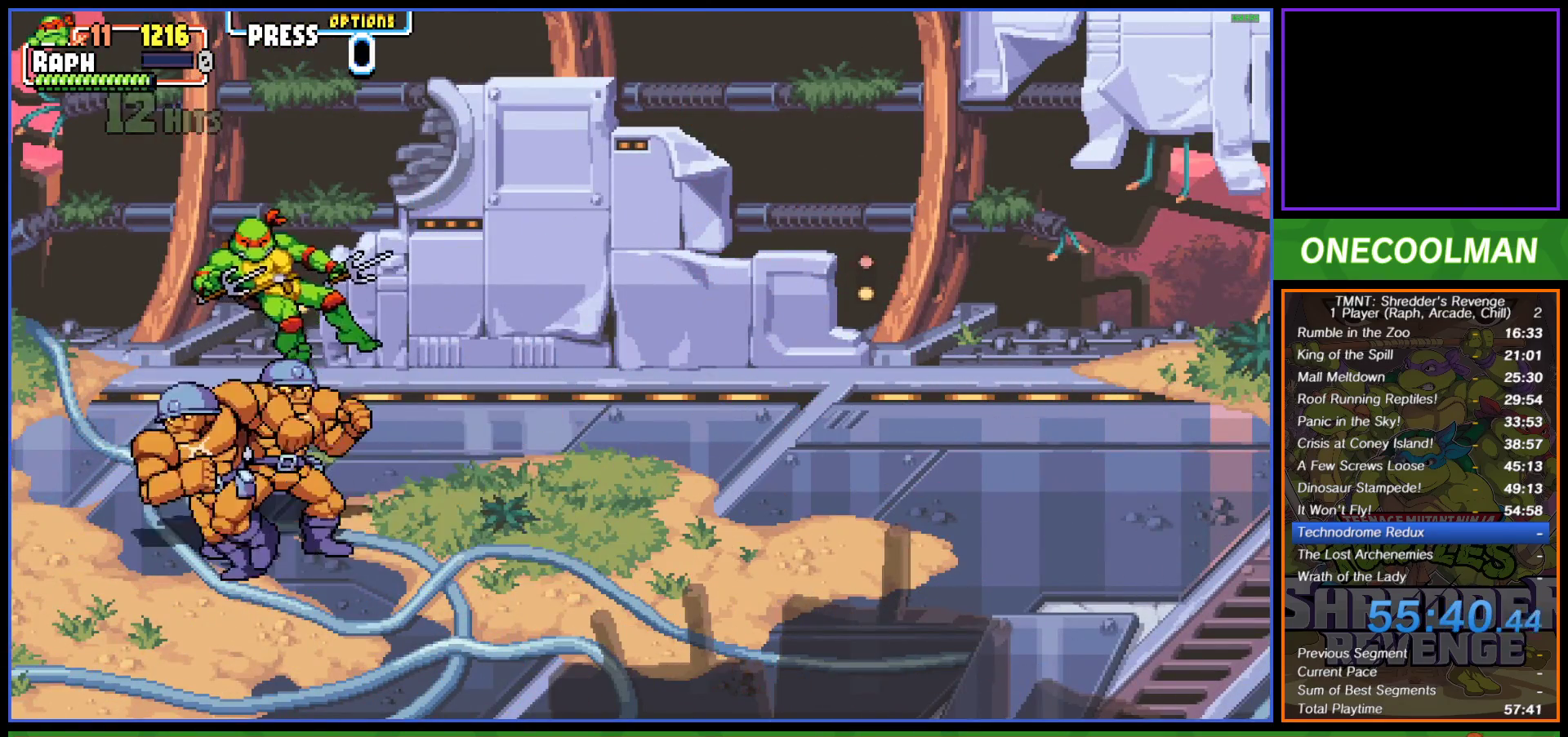
{"buttons": ["SQUARE", "DPAD_DOWN"], "left_stick": "center", "events": [[17, "DPAD_RIGHT", "up"], [317, "SQUARE", "down"], [350, "DPAD_DOWN", "down"], [417, "DPAD_LEFT", "down"], [417, "SQUARE", "up"], [483, "DPAD_LEFT", "up"], [483, "SQUARE", "down"]]}
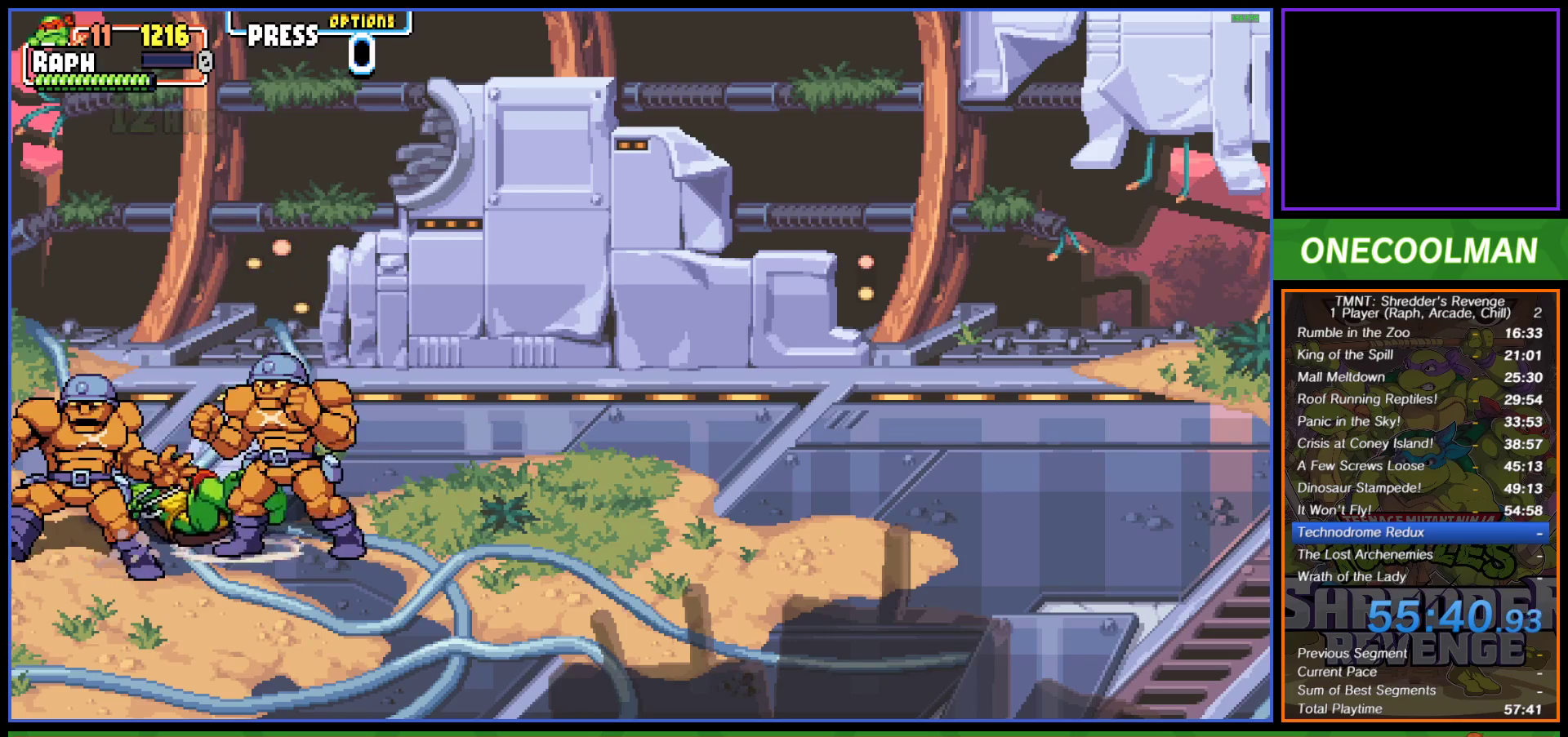
{"buttons": ["SQUARE"], "left_stick": "center", "events": [[67, "SQUARE", "up"], [133, "SQUARE", "down"], [233, "SQUARE", "up"], [300, "SQUARE", "down"], [333, "DPAD_DOWN", "up"], [400, "SQUARE", "up"], [467, "SQUARE", "down"]]}
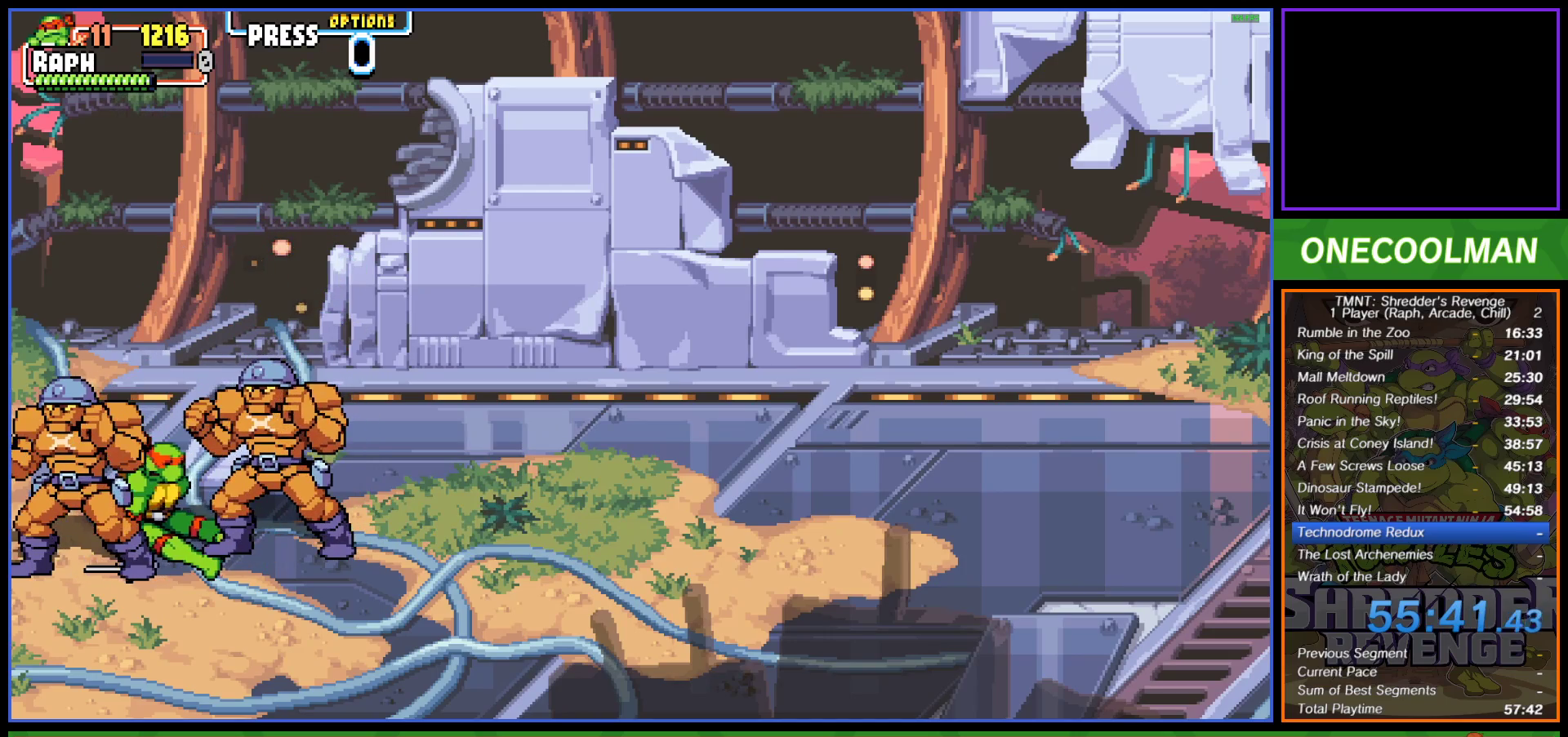
{"buttons": [], "left_stick": "center", "events": [[33, "DPAD_RIGHT", "down"], [33, "SQUARE", "up"], [67, "DPAD_RIGHT", "up"], [133, "SQUARE", "down"], [200, "SQUARE", "up"], [267, "SQUARE", "down"], [350, "SQUARE", "up"], [417, "SQUARE", "down"], [500, "SQUARE", "up"]]}
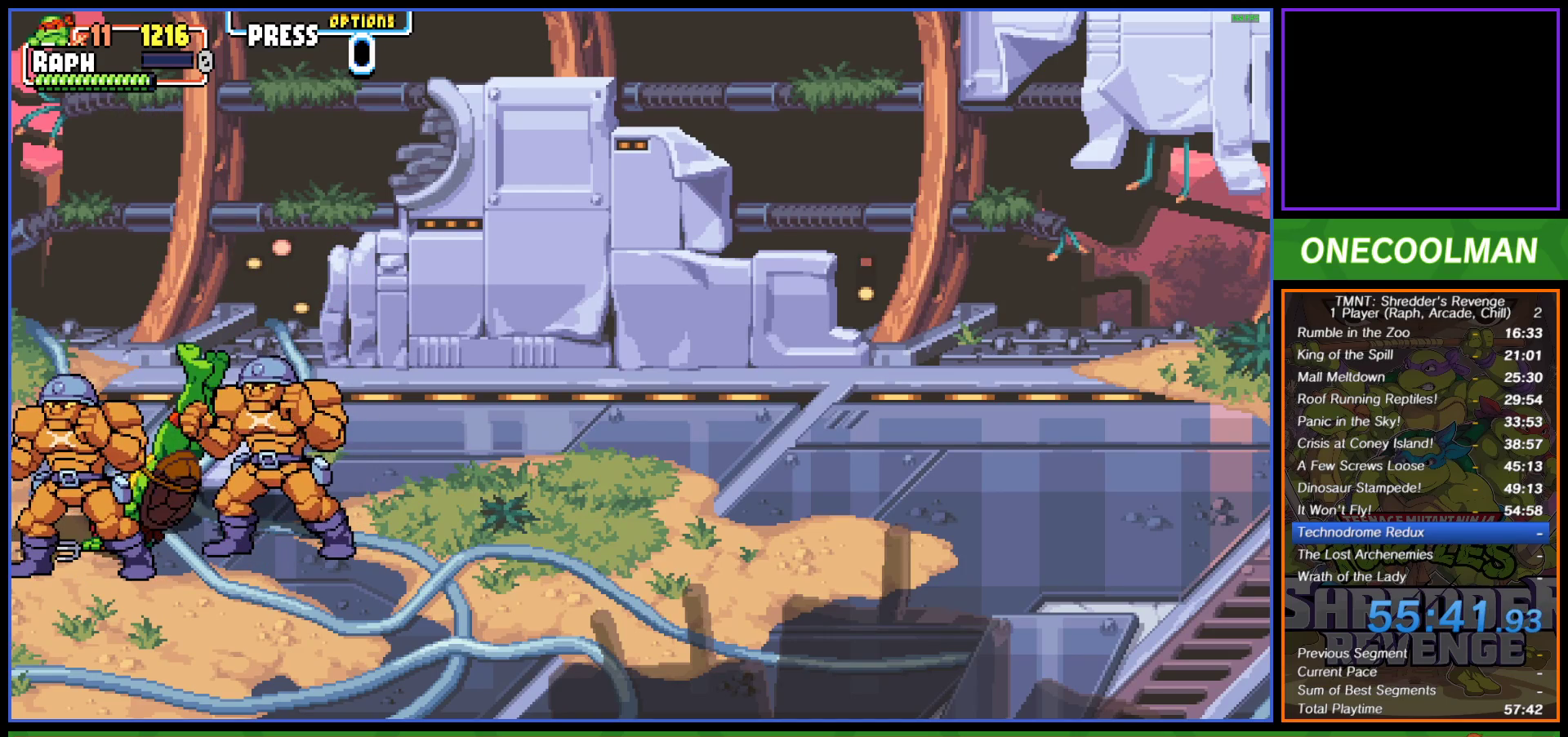
{"buttons": [], "left_stick": "center", "events": [[67, "SQUARE", "down"], [133, "SQUARE", "up"], [217, "SQUARE", "down"], [283, "SQUARE", "up"], [367, "SQUARE", "down"], [450, "SQUARE", "up"]]}
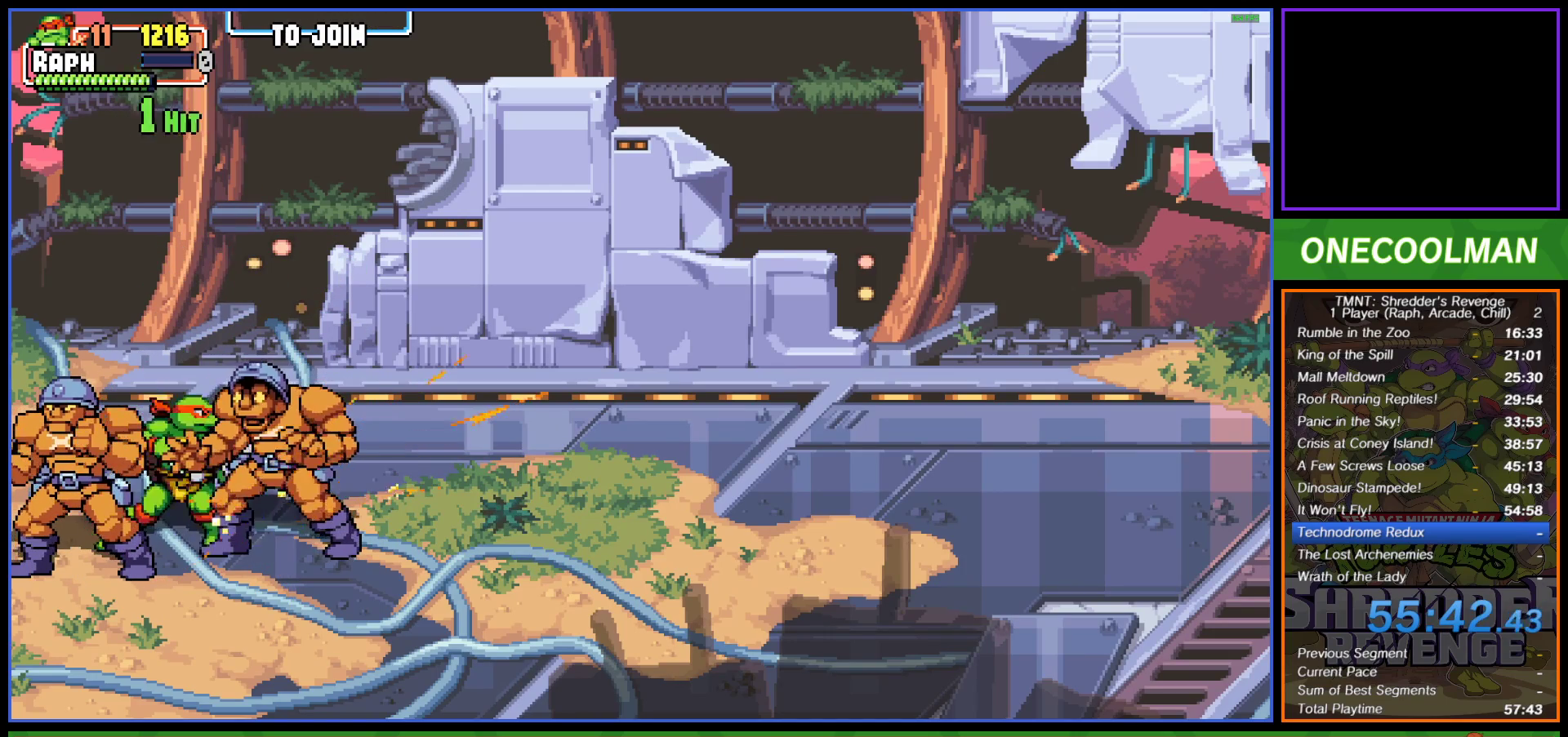
{"buttons": ["SQUARE", "DPAD_RIGHT"], "left_stick": "center", "events": [[17, "SQUARE", "down"], [100, "SQUARE", "up"], [167, "SQUARE", "down"], [250, "SQUARE", "up"], [317, "SQUARE", "down"], [417, "SQUARE", "up"], [433, "DPAD_RIGHT", "down"], [483, "SQUARE", "down"]]}
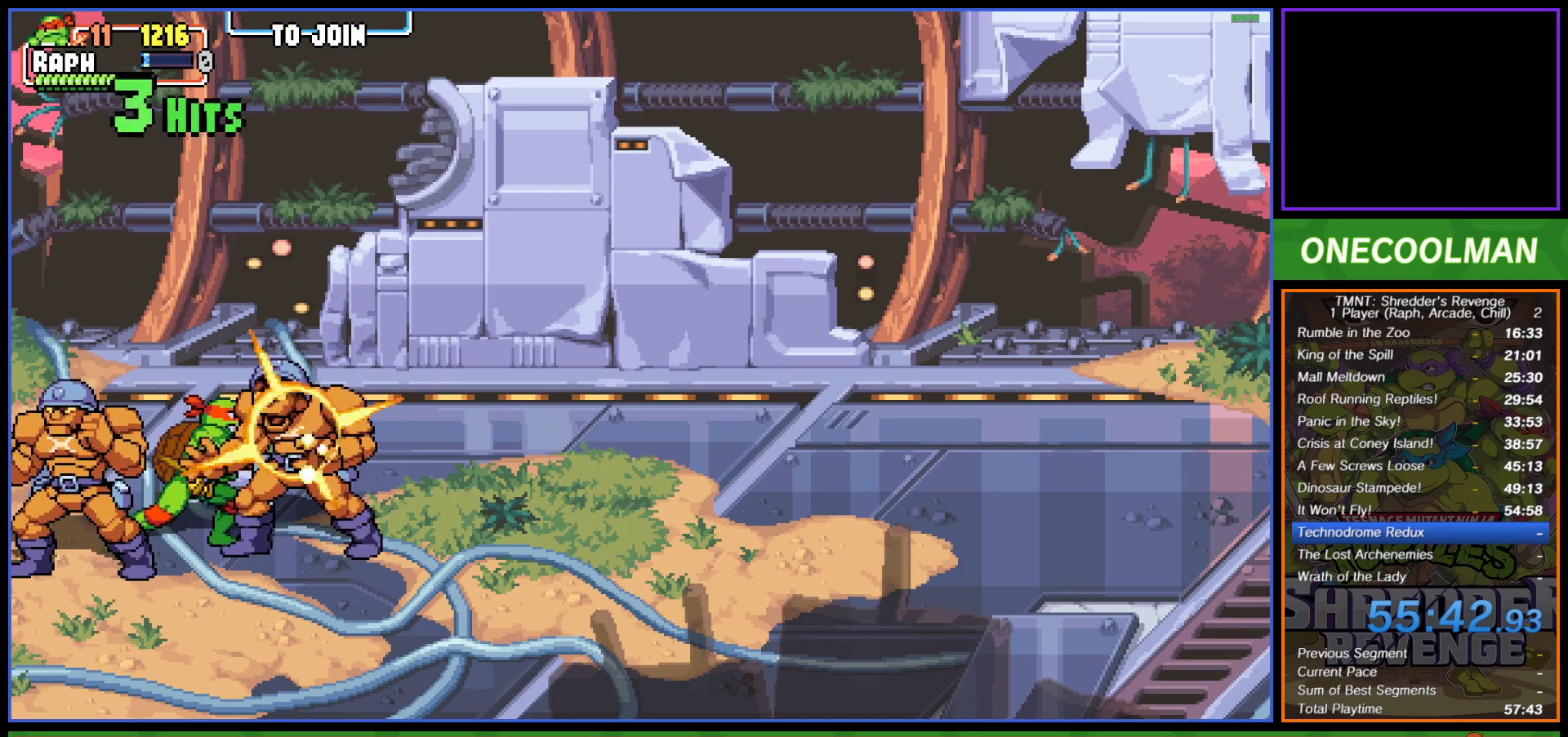
{"buttons": ["SQUARE"], "left_stick": "center", "events": [[33, "DPAD_RIGHT", "up"], [67, "SQUARE", "up"], [83, "DPAD_RIGHT", "down"], [117, "SQUARE", "down"], [133, "DPAD_RIGHT", "up"], [200, "DPAD_RIGHT", "down"], [200, "SQUARE", "up"], [283, "DPAD_RIGHT", "up"], [283, "SQUARE", "down"], [333, "DPAD_RIGHT", "down"], [367, "SQUARE", "up"], [417, "DPAD_RIGHT", "up"], [433, "SQUARE", "down"]]}
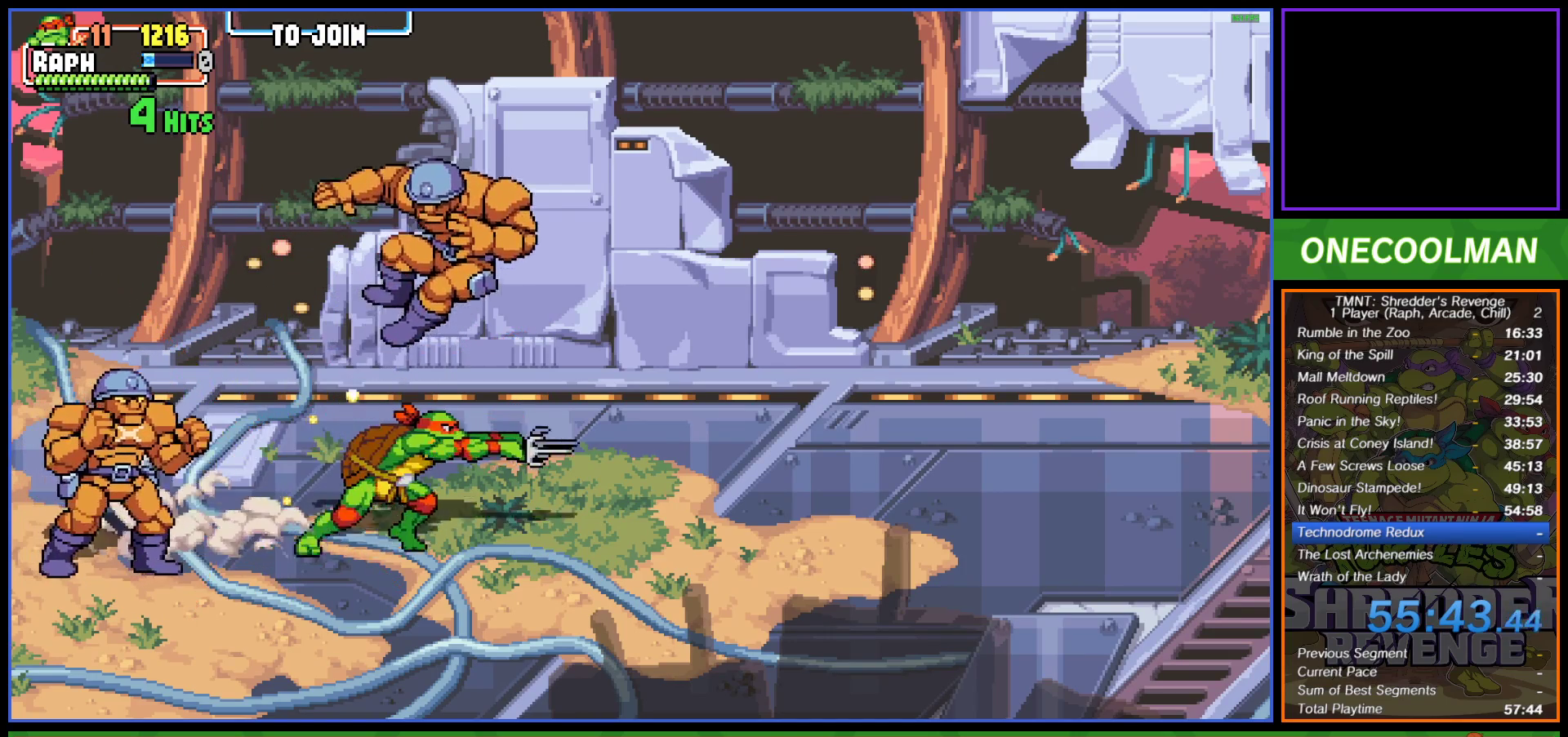
{"buttons": [], "left_stick": "center", "events": [[17, "SQUARE", "up"], [100, "DPAD_LEFT", "down"], [183, "DPAD_LEFT", "up"], [250, "DPAD_LEFT", "down"], [317, "DPAD_LEFT", "up"], [367, "SQUARE", "down"], [383, "DPAD_LEFT", "down"], [450, "DPAD_LEFT", "up"], [450, "SQUARE", "up"]]}
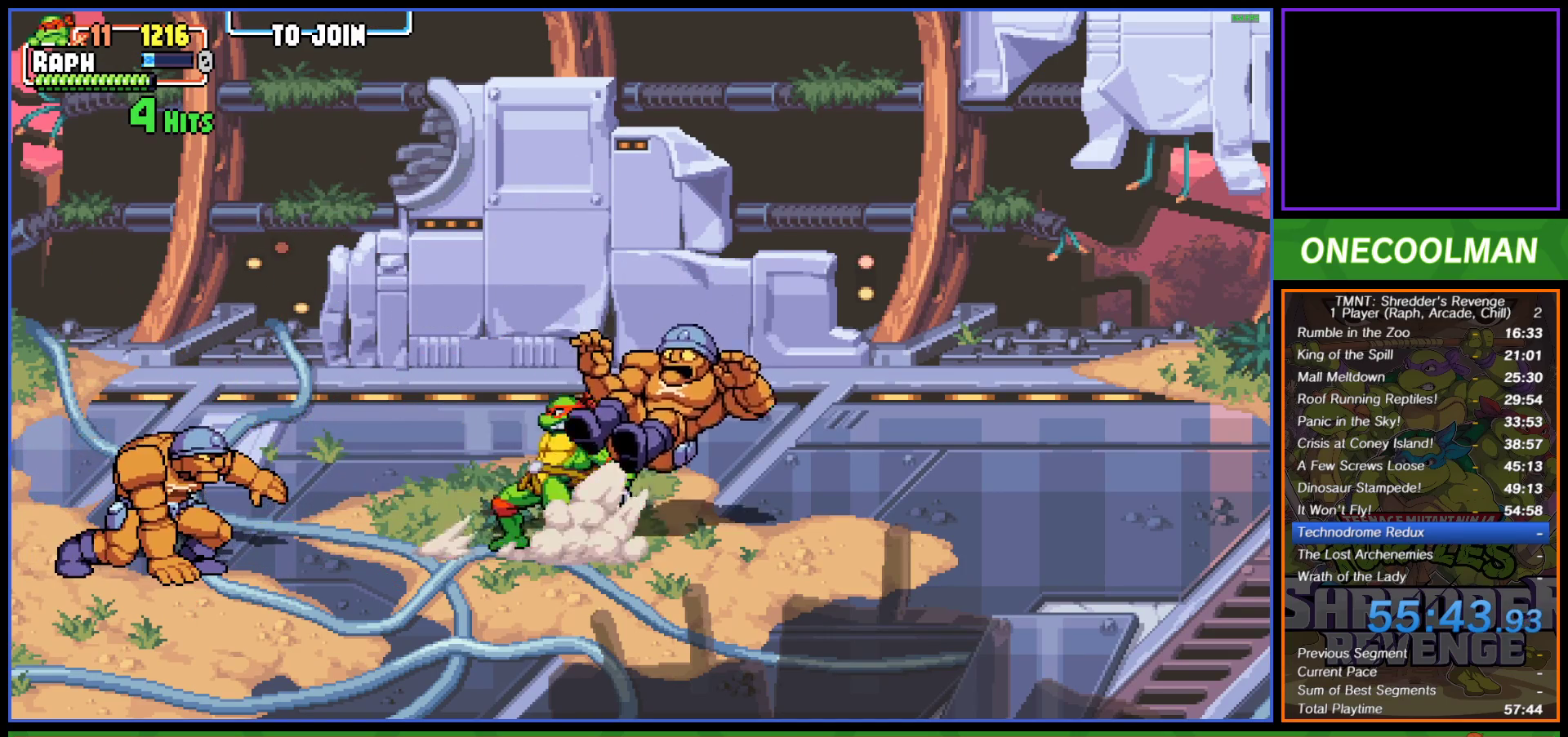
{"buttons": ["CIRCLE", "DPAD_RIGHT"], "left_stick": "center", "events": [[17, "SQUARE", "down"], [33, "DPAD_LEFT", "down"], [100, "SQUARE", "up"], [117, "DPAD_LEFT", "up"], [183, "DPAD_LEFT", "down"], [183, "SQUARE", "down"], [217, "SQUARE", "up"], [233, "DPAD_LEFT", "up"], [317, "CIRCLE", "down"], [317, "DPAD_RIGHT", "down"], [383, "CIRCLE", "up"], [450, "CIRCLE", "down"]]}
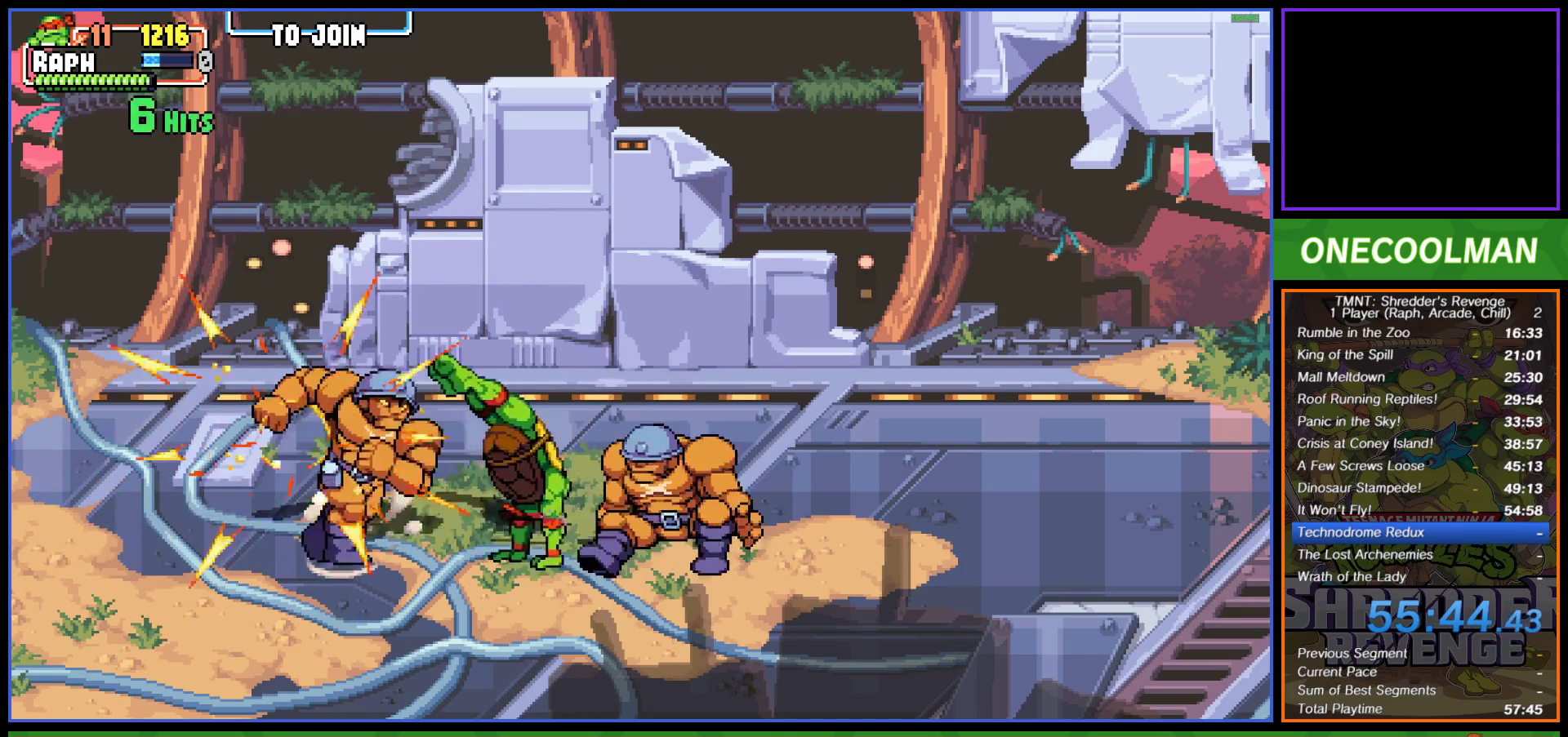
{"buttons": ["DPAD_LEFT"], "left_stick": "center", "events": [[17, "CIRCLE", "up"], [100, "DPAD_RIGHT", "up"], [267, "DPAD_LEFT", "down"], [267, "SQUARE", "down"], [333, "SQUARE", "up"], [383, "SQUARE", "down"], [483, "SQUARE", "up"]]}
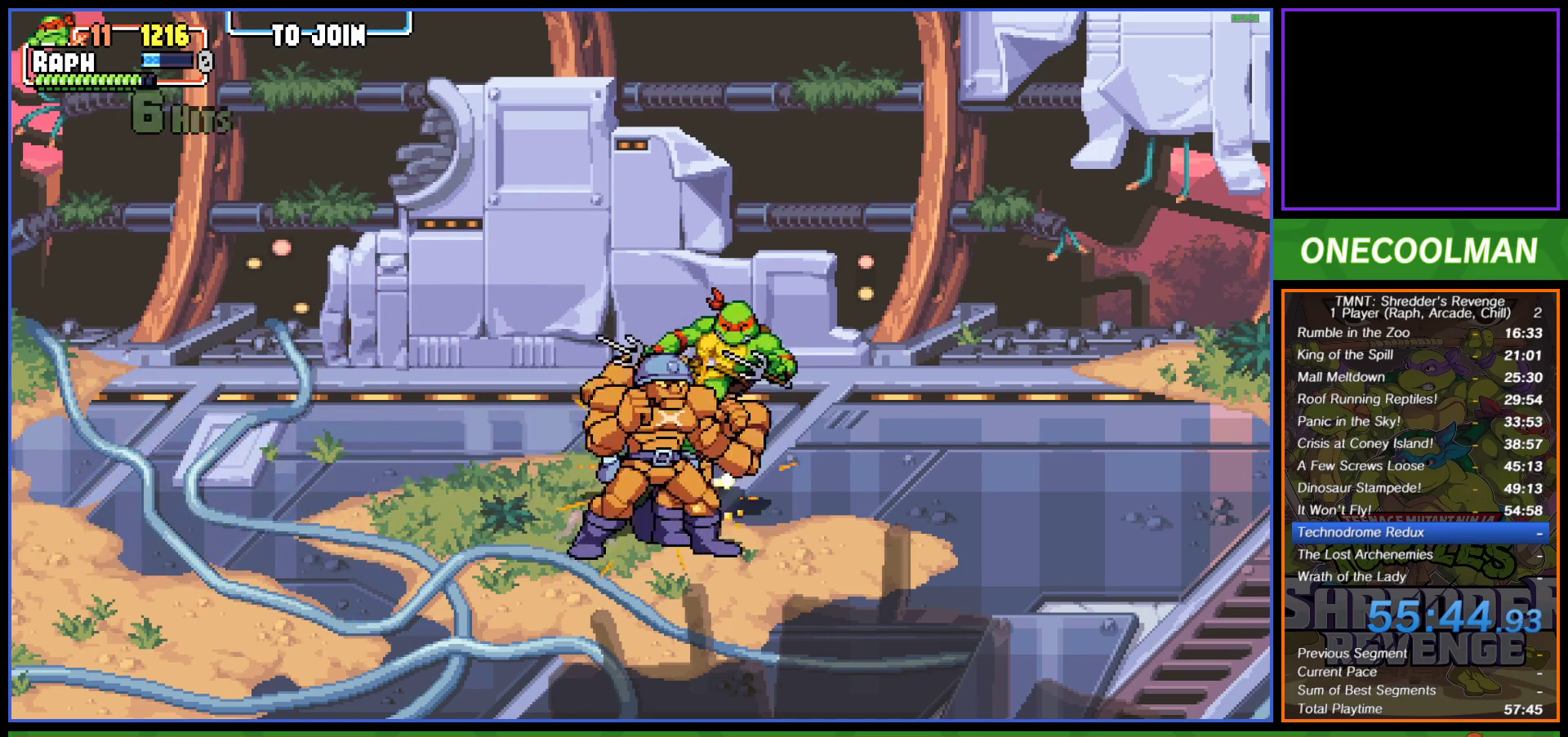
{"buttons": ["DPAD_LEFT"], "left_stick": "center", "events": [[50, "SQUARE", "down"], [117, "DPAD_LEFT", "up"], [133, "SQUARE", "up"], [200, "SQUARE", "down"], [250, "SQUARE", "up"], [317, "DPAD_LEFT", "down"], [367, "CIRCLE", "down"], [450, "CIRCLE", "up"]]}
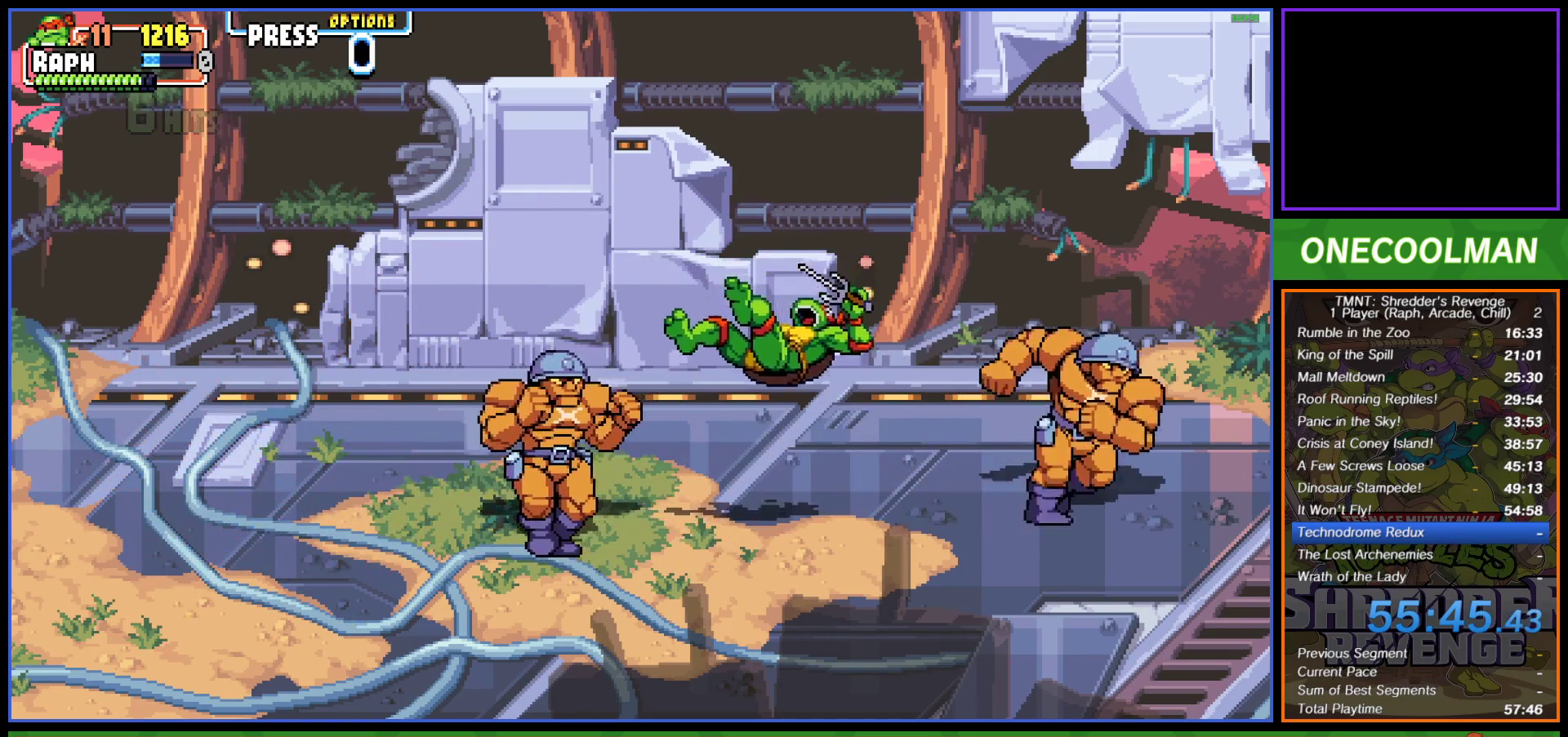
{"buttons": ["DPAD_LEFT"], "left_stick": "center", "events": [[33, "CIRCLE", "down"], [100, "CIRCLE", "up"], [183, "CIRCLE", "down"], [250, "CIRCLE", "up"], [317, "CIRCLE", "down"], [400, "CIRCLE", "up"]]}
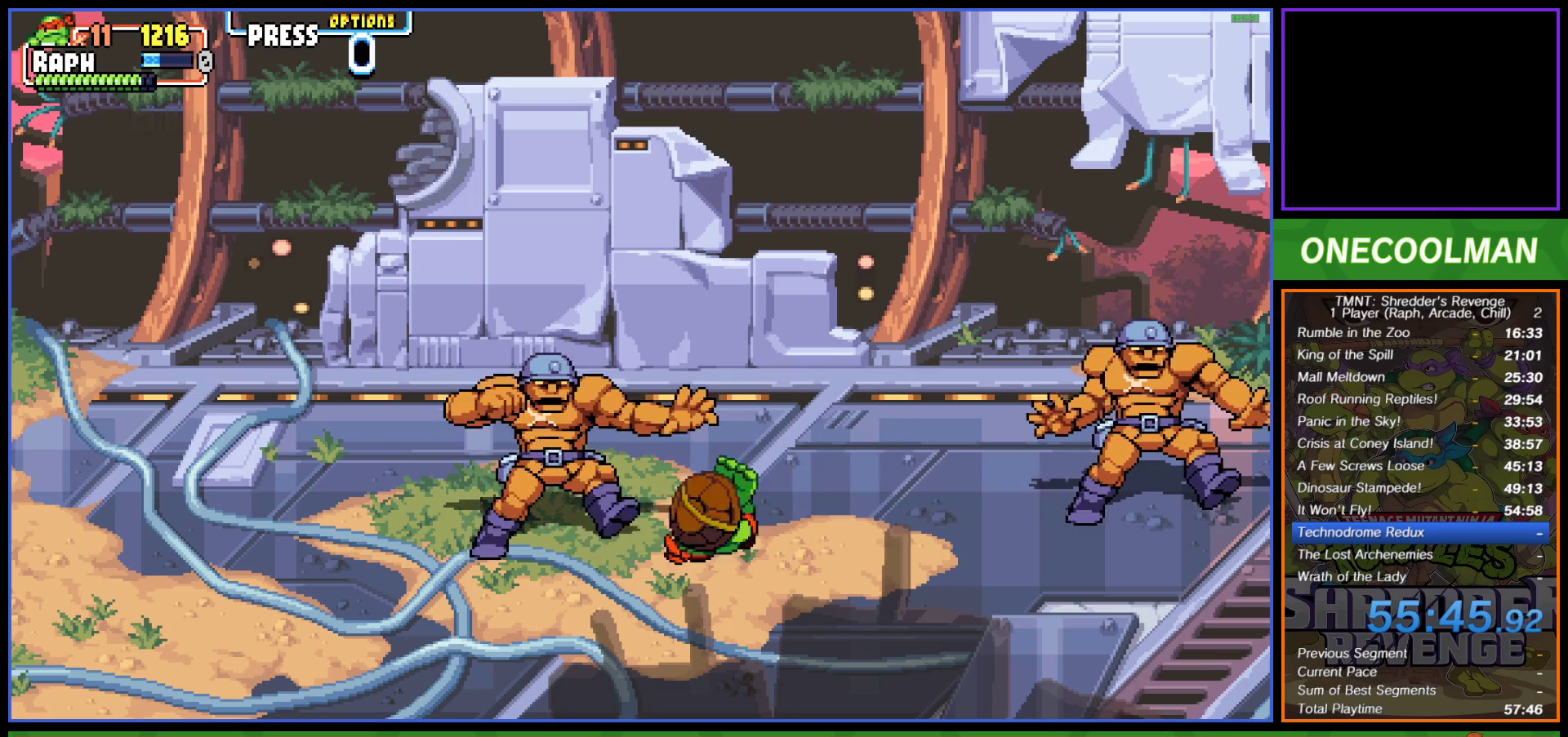
{"buttons": ["SQUARE", "DPAD_RIGHT"], "left_stick": "center", "events": [[33, "DPAD_LEFT", "up"], [117, "SQUARE", "down"], [233, "SQUARE", "up"], [250, "DPAD_RIGHT", "down"], [300, "SQUARE", "down"], [367, "SQUARE", "up"], [433, "SQUARE", "down"]]}
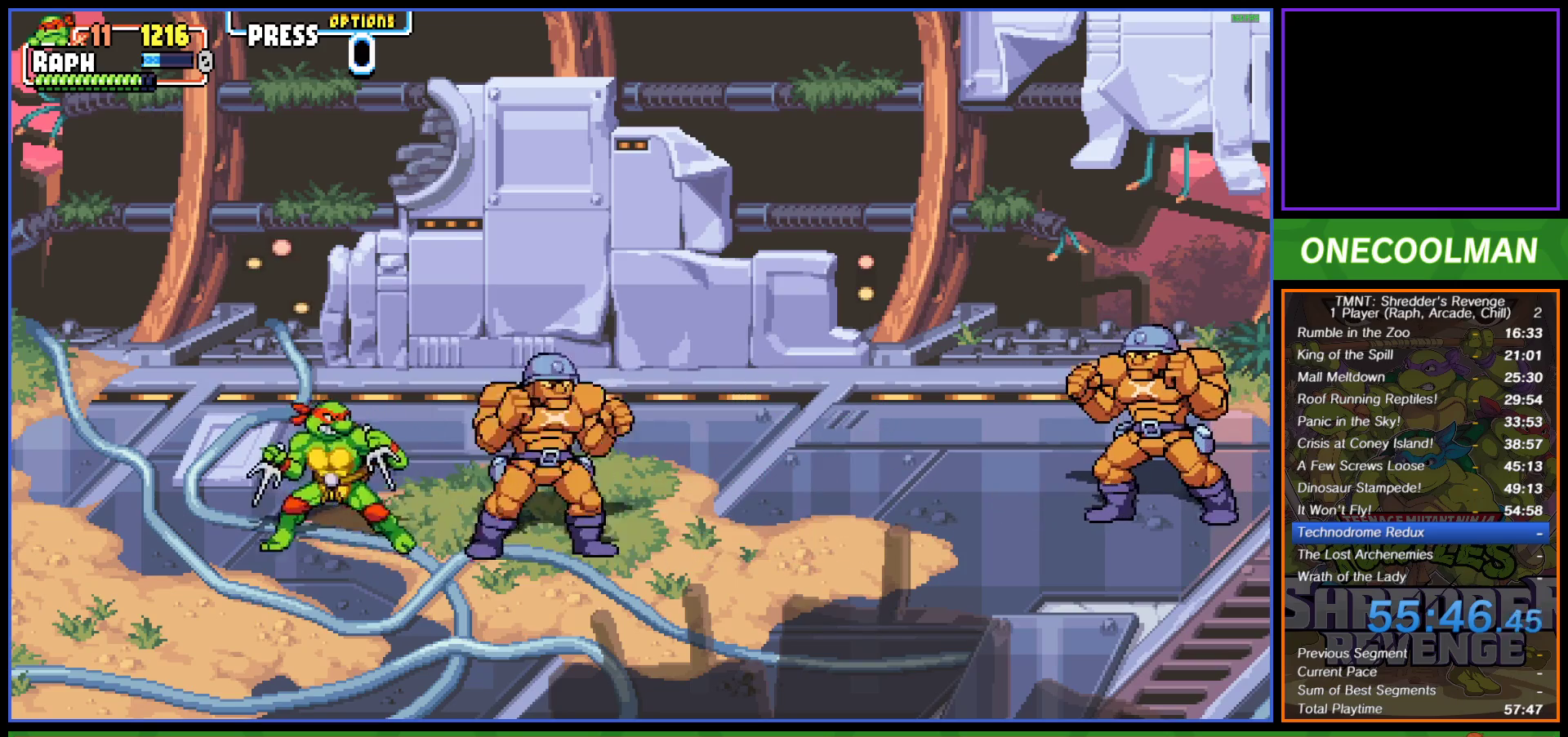
{"buttons": [], "left_stick": "center", "events": [[17, "DPAD_RIGHT", "up"], [17, "SQUARE", "up"], [83, "SQUARE", "down"], [117, "DPAD_RIGHT", "down"], [167, "SQUARE", "up"], [200, "DPAD_RIGHT", "up"], [217, "SQUARE", "down"], [233, "DPAD_RIGHT", "down"], [317, "DPAD_RIGHT", "up"], [317, "SQUARE", "up"], [367, "SQUARE", "down"], [450, "SQUARE", "up"]]}
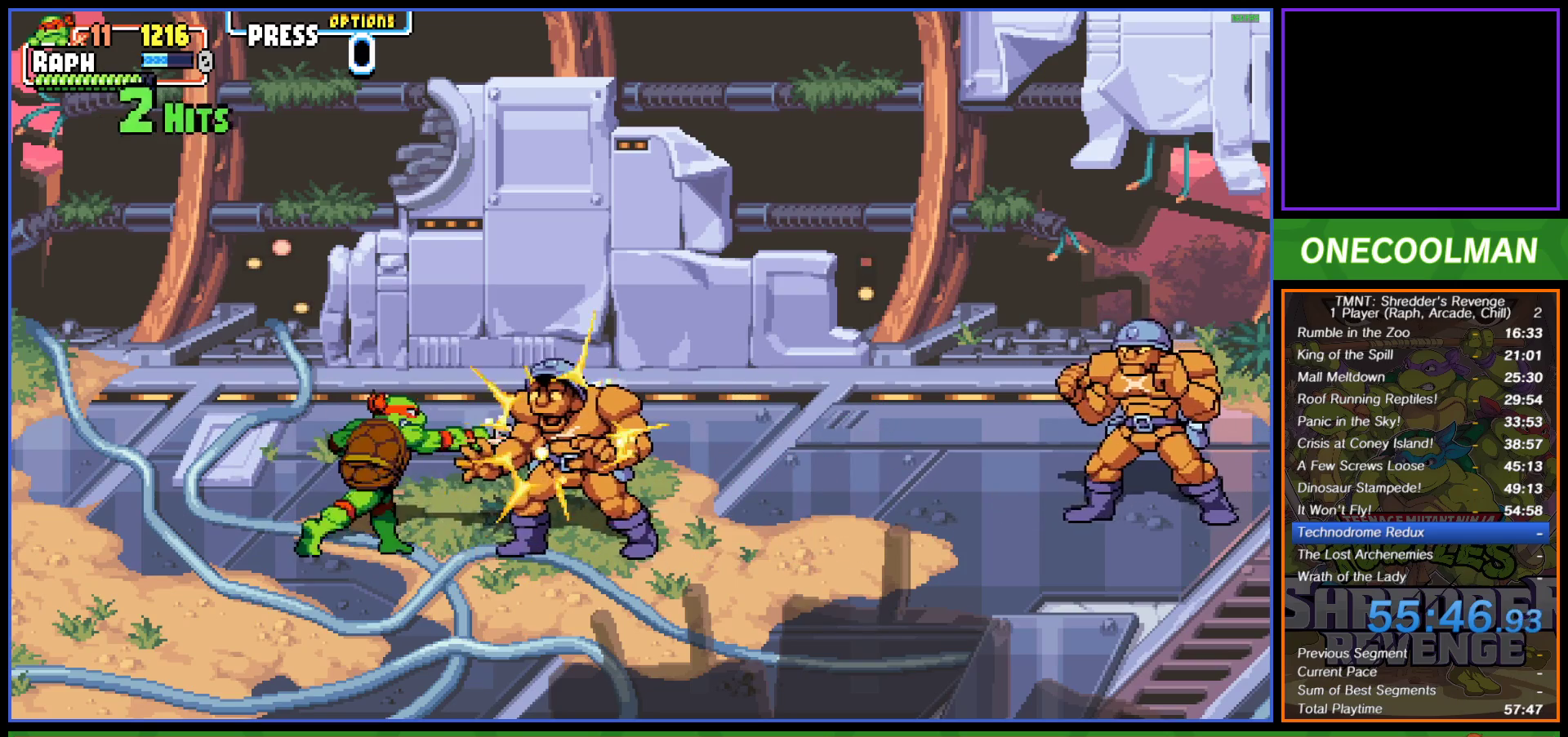
{"buttons": ["SQUARE"], "left_stick": "center", "events": [[17, "DPAD_RIGHT", "down"], [17, "SQUARE", "down"], [83, "DPAD_RIGHT", "up"], [117, "SQUARE", "up"], [133, "DPAD_RIGHT", "down"], [167, "SQUARE", "down"], [217, "DPAD_RIGHT", "up"], [233, "SQUARE", "up"], [300, "SQUARE", "down"], [400, "DPAD_RIGHT", "down"], [400, "SQUARE", "up"], [450, "SQUARE", "down"], [483, "DPAD_RIGHT", "up"]]}
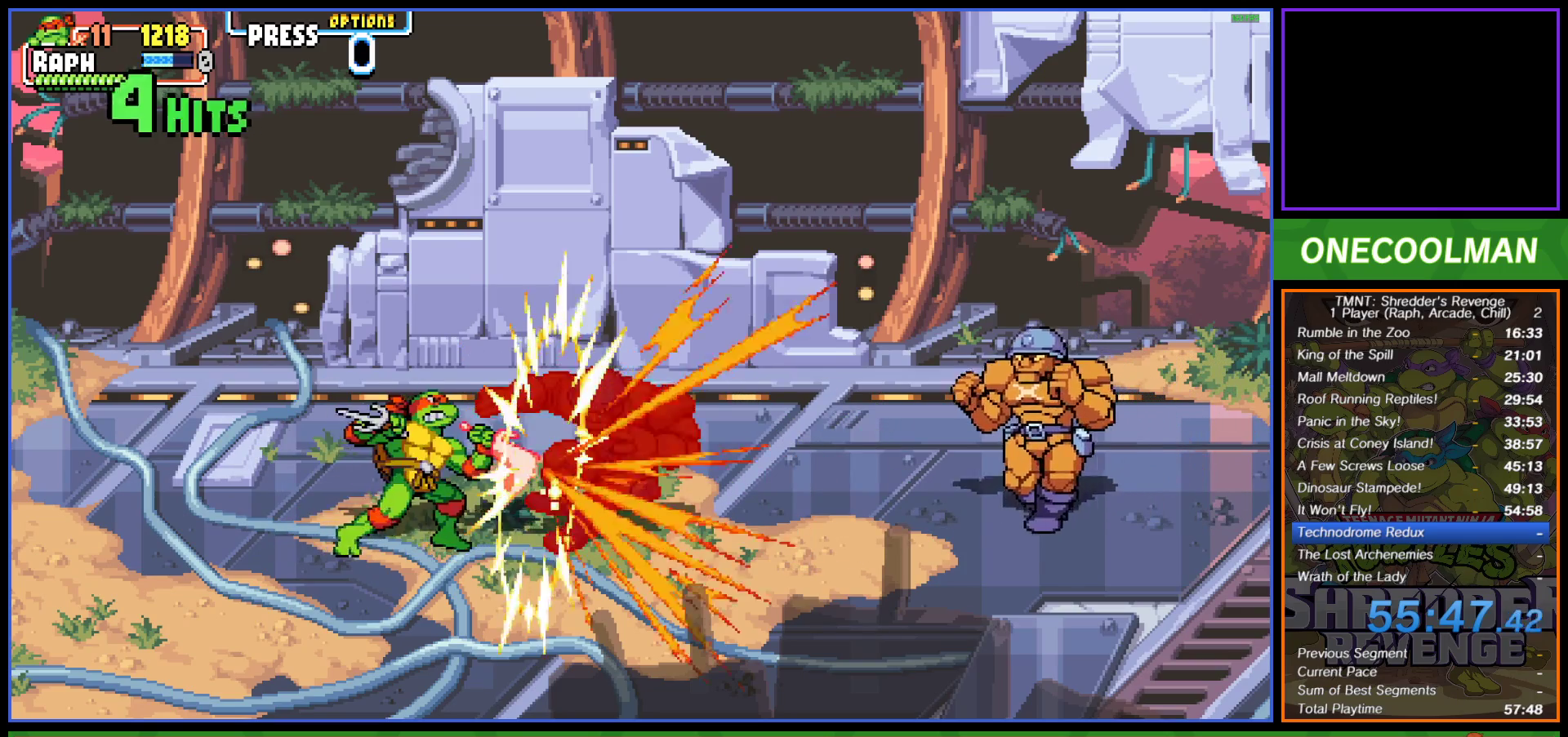
{"buttons": [], "left_stick": "center", "events": [[33, "SQUARE", "up"], [50, "DPAD_RIGHT", "down"], [100, "SQUARE", "down"], [150, "DPAD_RIGHT", "up"], [183, "DPAD_RIGHT", "down"], [200, "SQUARE", "up"], [300, "DPAD_RIGHT", "up"], [367, "DPAD_RIGHT", "down"], [433, "DPAD_RIGHT", "up"]]}
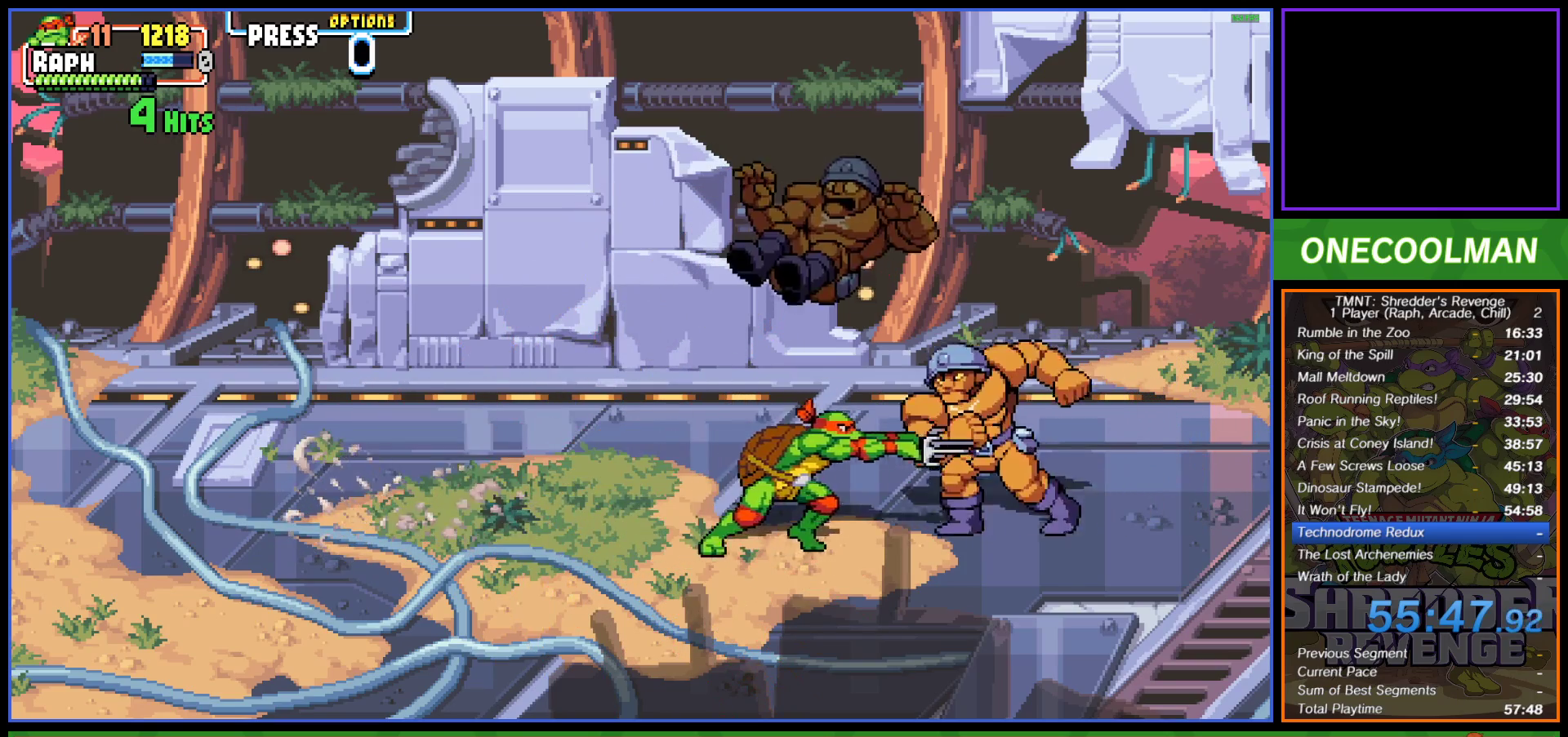
{"buttons": ["DPAD_LEFT"], "left_stick": "center", "events": [[50, "CIRCLE", "down"], [50, "DPAD_RIGHT", "down"], [150, "CIRCLE", "up"], [267, "DPAD_RIGHT", "up"], [383, "DPAD_LEFT", "down"]]}
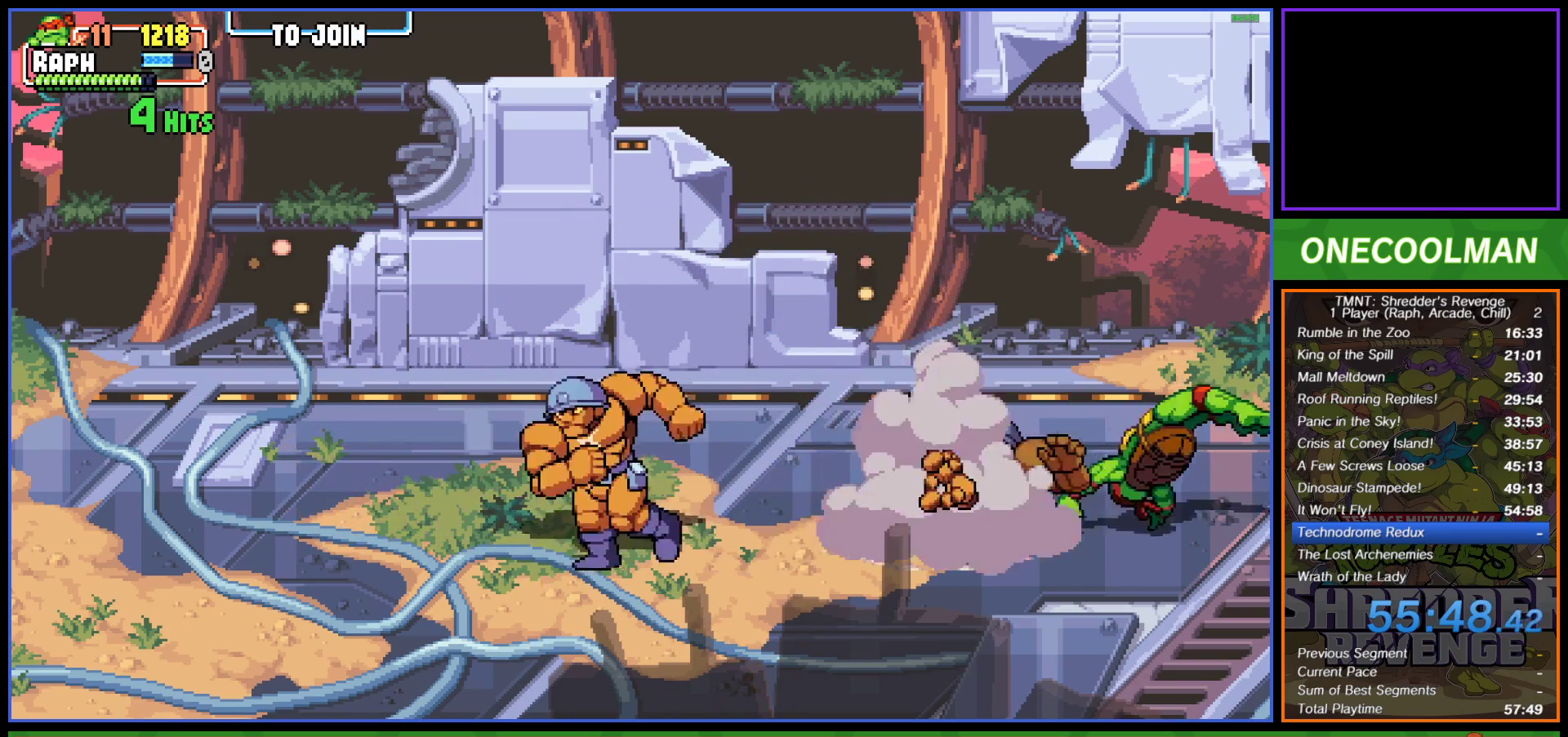
{"buttons": ["DPAD_LEFT"], "left_stick": "center", "events": [[17, "DPAD_LEFT", "up"], [83, "DPAD_LEFT", "down"], [150, "DPAD_LEFT", "up"], [217, "DPAD_LEFT", "down"], [300, "DPAD_LEFT", "up"], [367, "DPAD_LEFT", "down"], [450, "DPAD_LEFT", "up"], [500, "DPAD_LEFT", "down"]]}
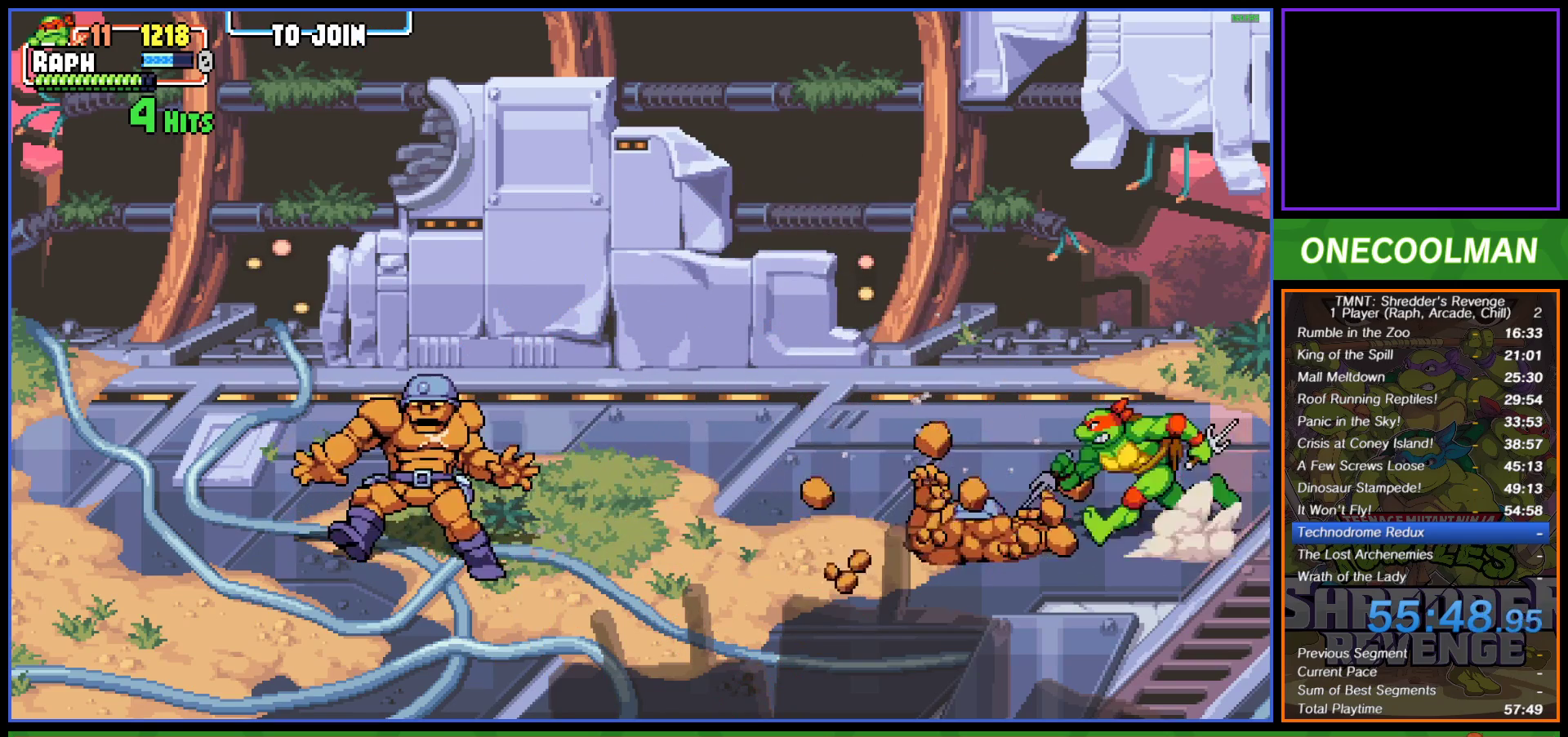
{"buttons": ["SQUARE", "DPAD_LEFT"], "left_stick": "center", "events": [[100, "DPAD_LEFT", "up"], [167, "DPAD_LEFT", "down"], [333, "SQUARE", "down"], [400, "SQUARE", "up"], [467, "SQUARE", "down"]]}
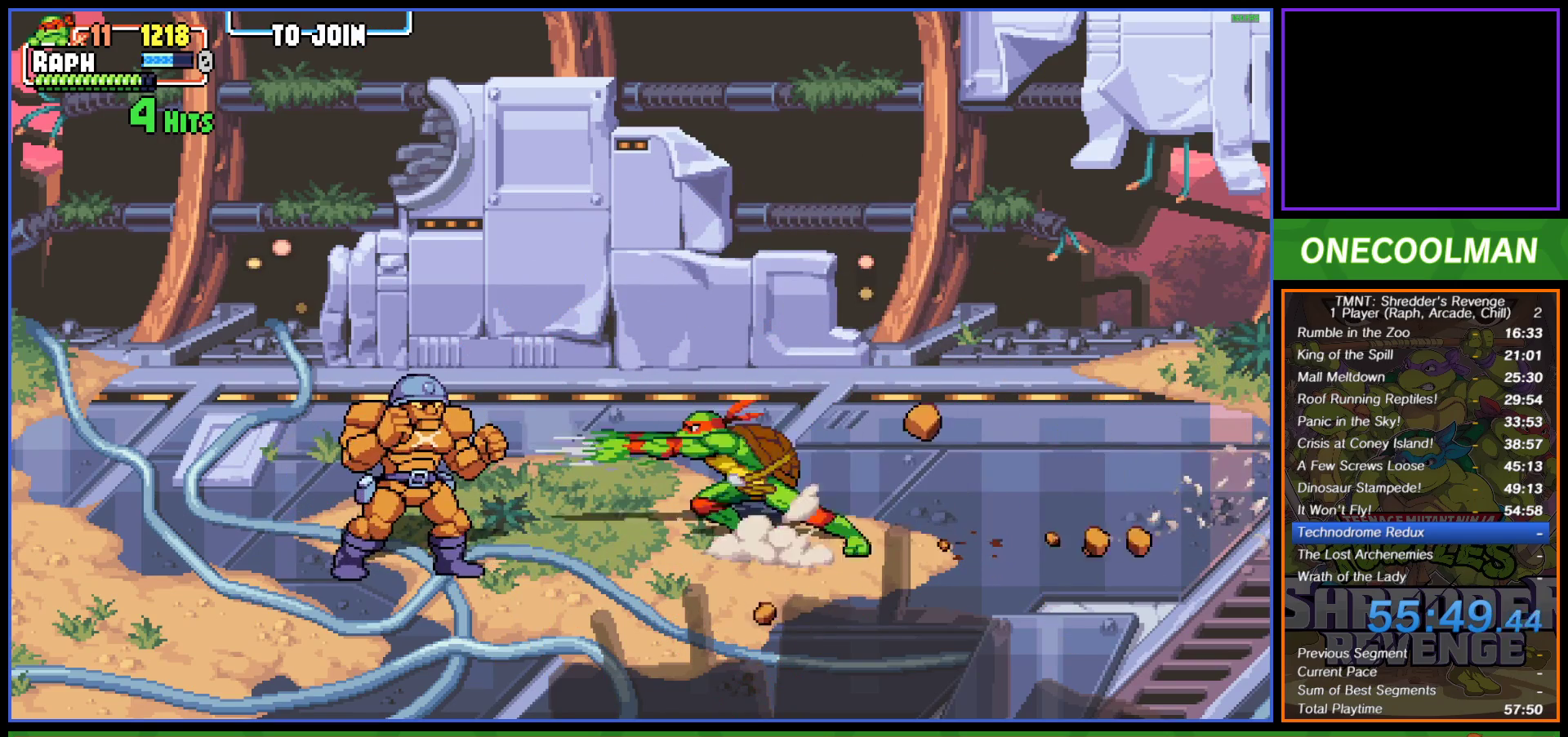
{"buttons": ["DPAD_LEFT"], "left_stick": "center", "events": [[50, "DPAD_LEFT", "up"], [50, "SQUARE", "up"], [117, "SQUARE", "down"], [200, "DPAD_LEFT", "down"], [200, "SQUARE", "up"], [250, "DPAD_LEFT", "up"], [267, "SQUARE", "down"], [300, "DPAD_LEFT", "down"], [333, "SQUARE", "up"], [417, "DPAD_LEFT", "up"], [417, "SQUARE", "down"], [467, "DPAD_LEFT", "down"], [483, "SQUARE", "up"]]}
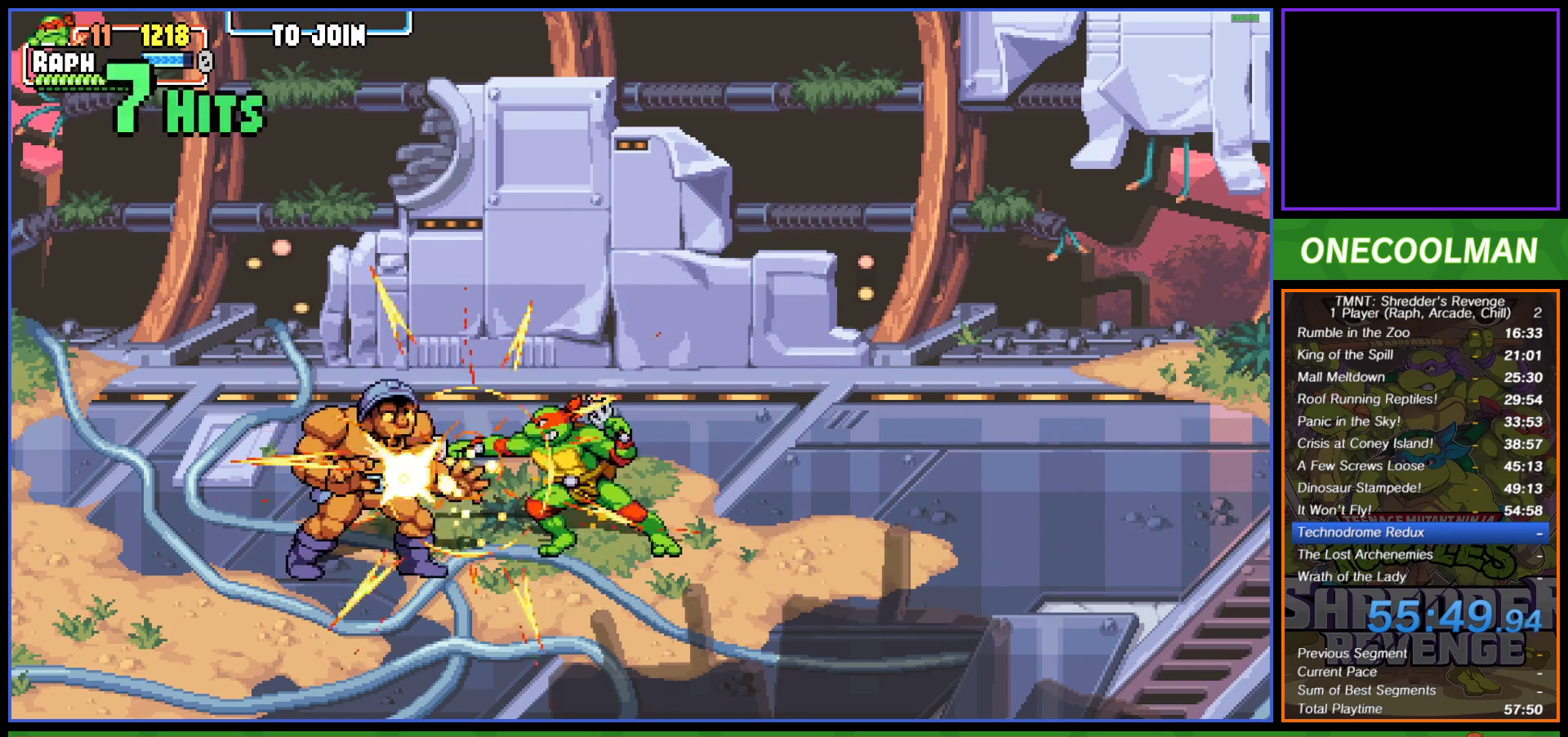
{"buttons": ["DPAD_LEFT"], "left_stick": "center", "events": [[50, "DPAD_LEFT", "up"], [50, "SQUARE", "down"], [117, "DPAD_LEFT", "down"], [150, "SQUARE", "up"], [200, "DPAD_LEFT", "up"], [200, "SQUARE", "down"], [267, "DPAD_LEFT", "down"], [300, "SQUARE", "up"], [350, "DPAD_LEFT", "up"], [367, "SQUARE", "down"], [417, "DPAD_LEFT", "down"], [450, "SQUARE", "up"]]}
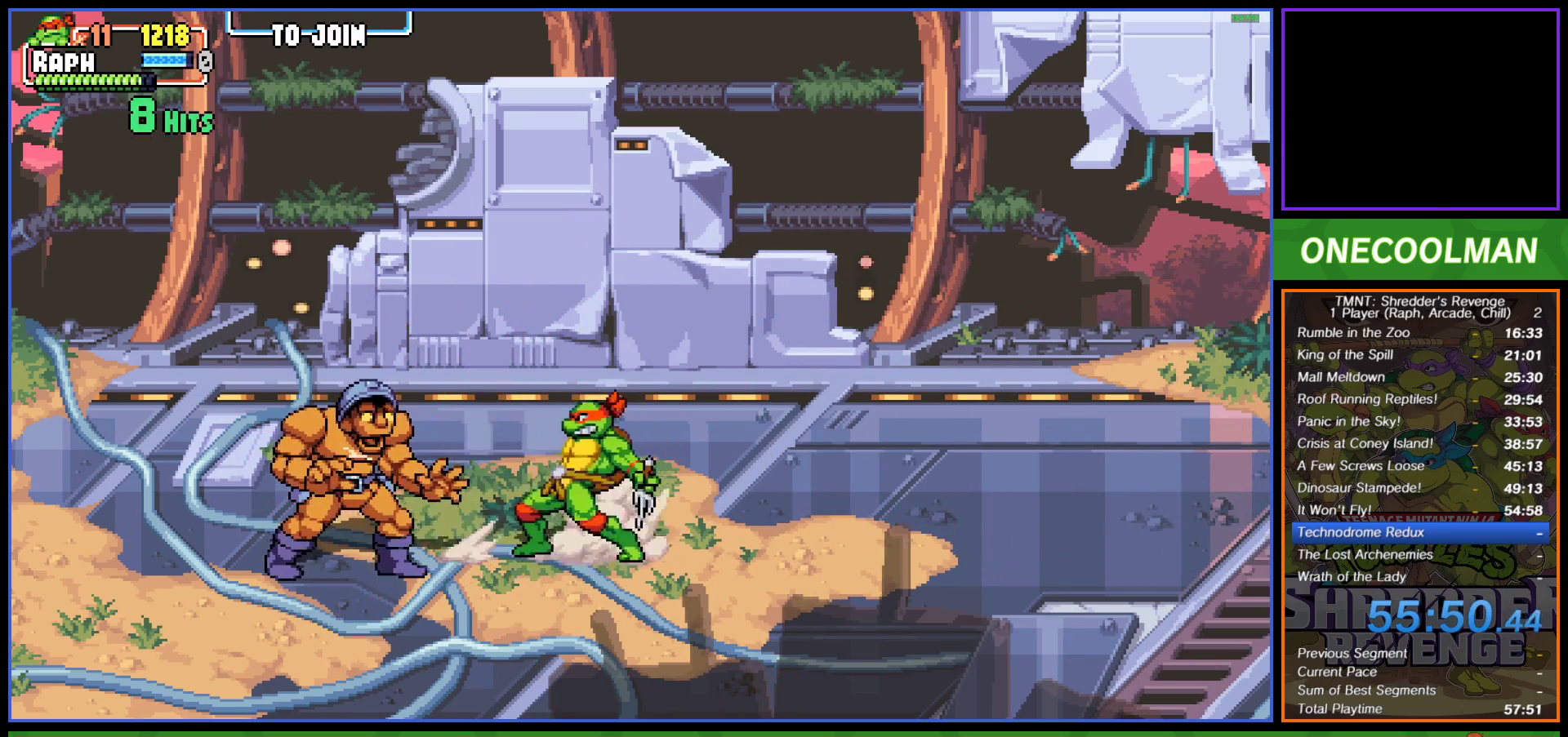
{"buttons": ["SQUARE"], "left_stick": "center", "events": [[33, "DPAD_LEFT", "up"], [33, "SQUARE", "down"], [50, "DPAD_LEFT", "down"], [100, "SQUARE", "up"], [167, "DPAD_LEFT", "up"], [183, "SQUARE", "down"], [217, "DPAD_LEFT", "down"], [267, "SQUARE", "up"], [300, "DPAD_LEFT", "up"], [333, "SQUARE", "down"], [400, "SQUARE", "up"], [483, "SQUARE", "down"]]}
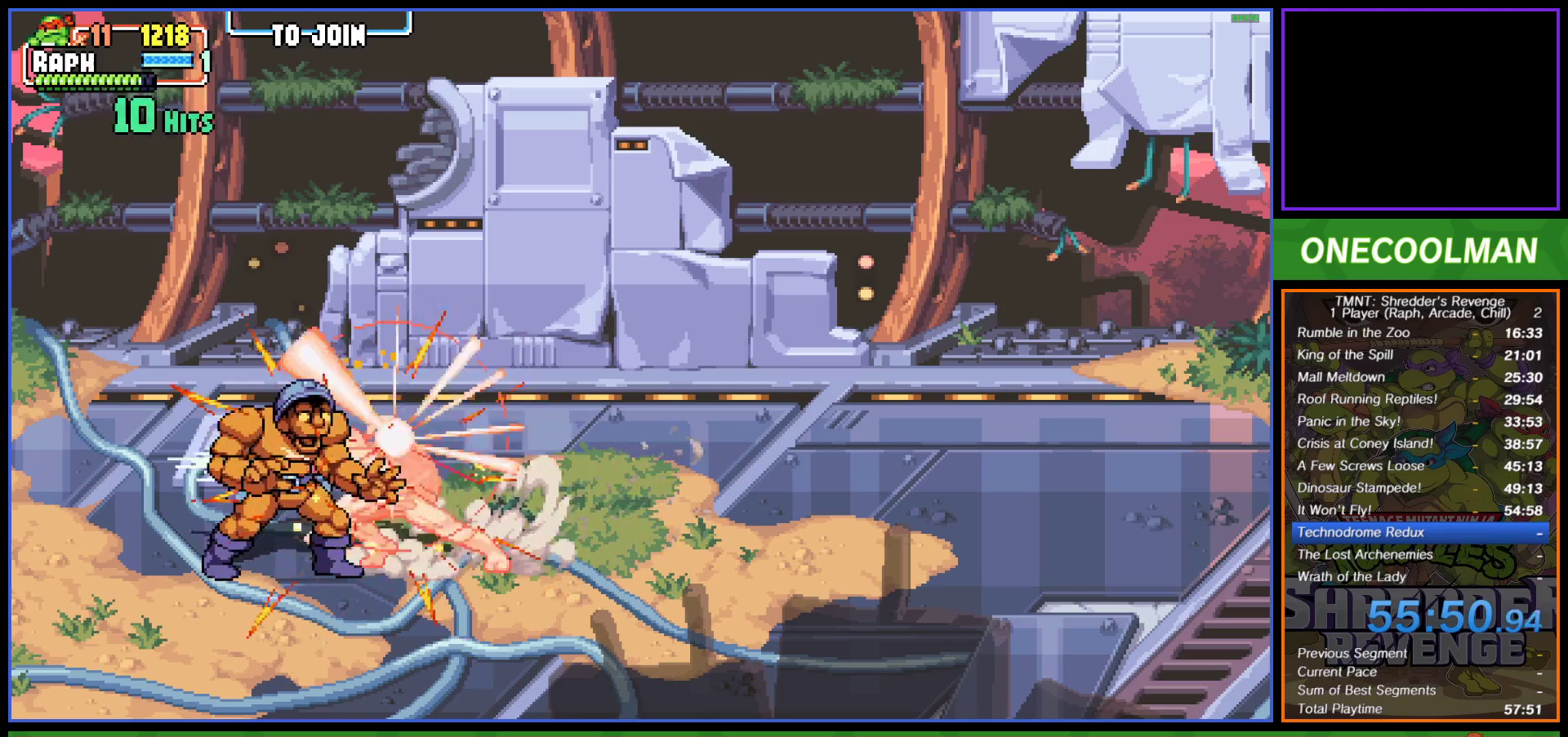
{"buttons": ["DPAD_RIGHT"], "left_stick": "center", "events": [[17, "SQUARE", "up"], [150, "DPAD_RIGHT", "down"], [250, "DPAD_RIGHT", "up"], [300, "DPAD_RIGHT", "down"], [367, "DPAD_RIGHT", "up"], [400, "SQUARE", "down"], [483, "SQUARE", "up"], [500, "DPAD_RIGHT", "down"]]}
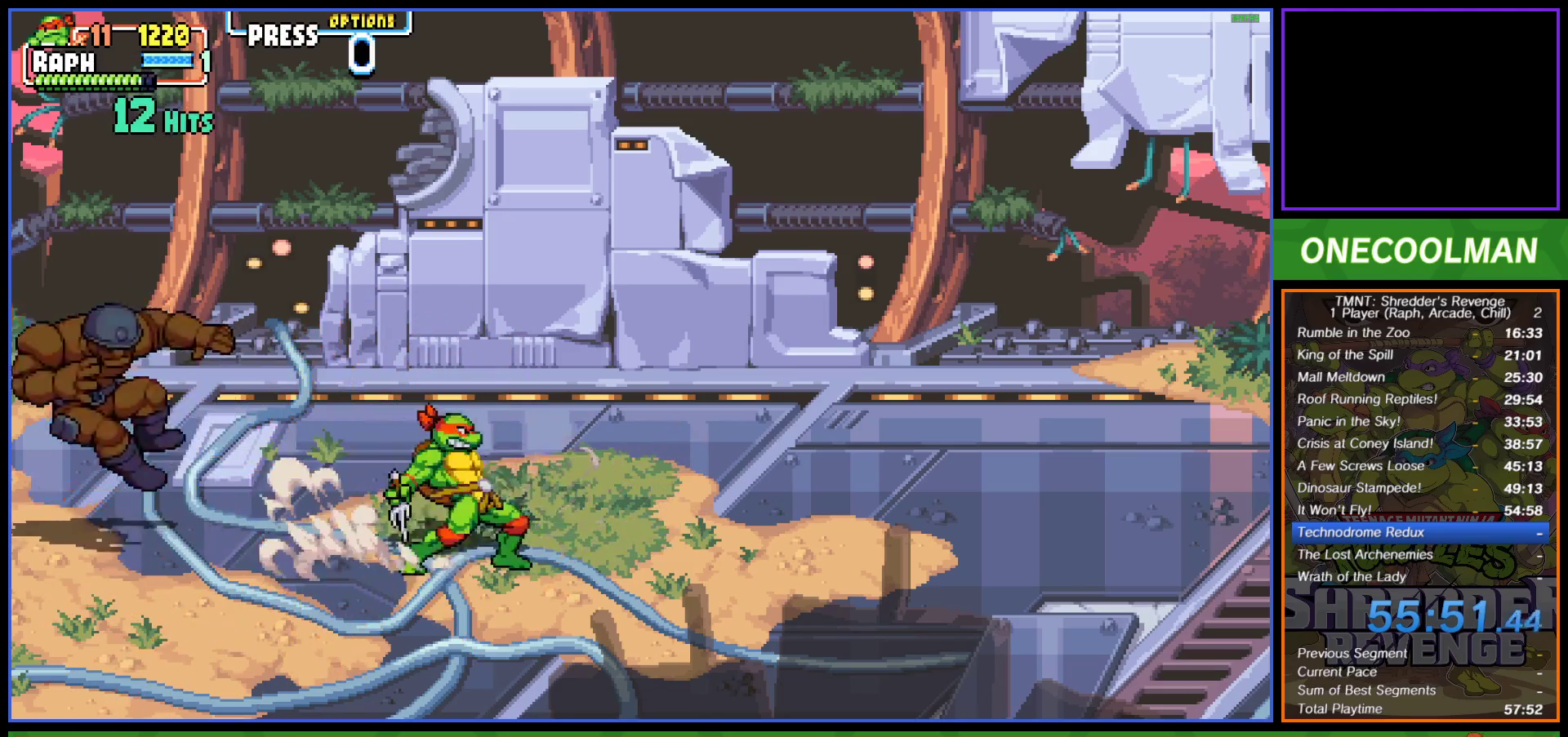
{"buttons": ["DPAD_RIGHT"], "left_stick": "center", "events": [[100, "DPAD_RIGHT", "up"], [150, "DPAD_RIGHT", "down"], [233, "DPAD_RIGHT", "up"], [300, "DPAD_RIGHT", "down"], [400, "DPAD_RIGHT", "up"], [467, "DPAD_RIGHT", "down"]]}
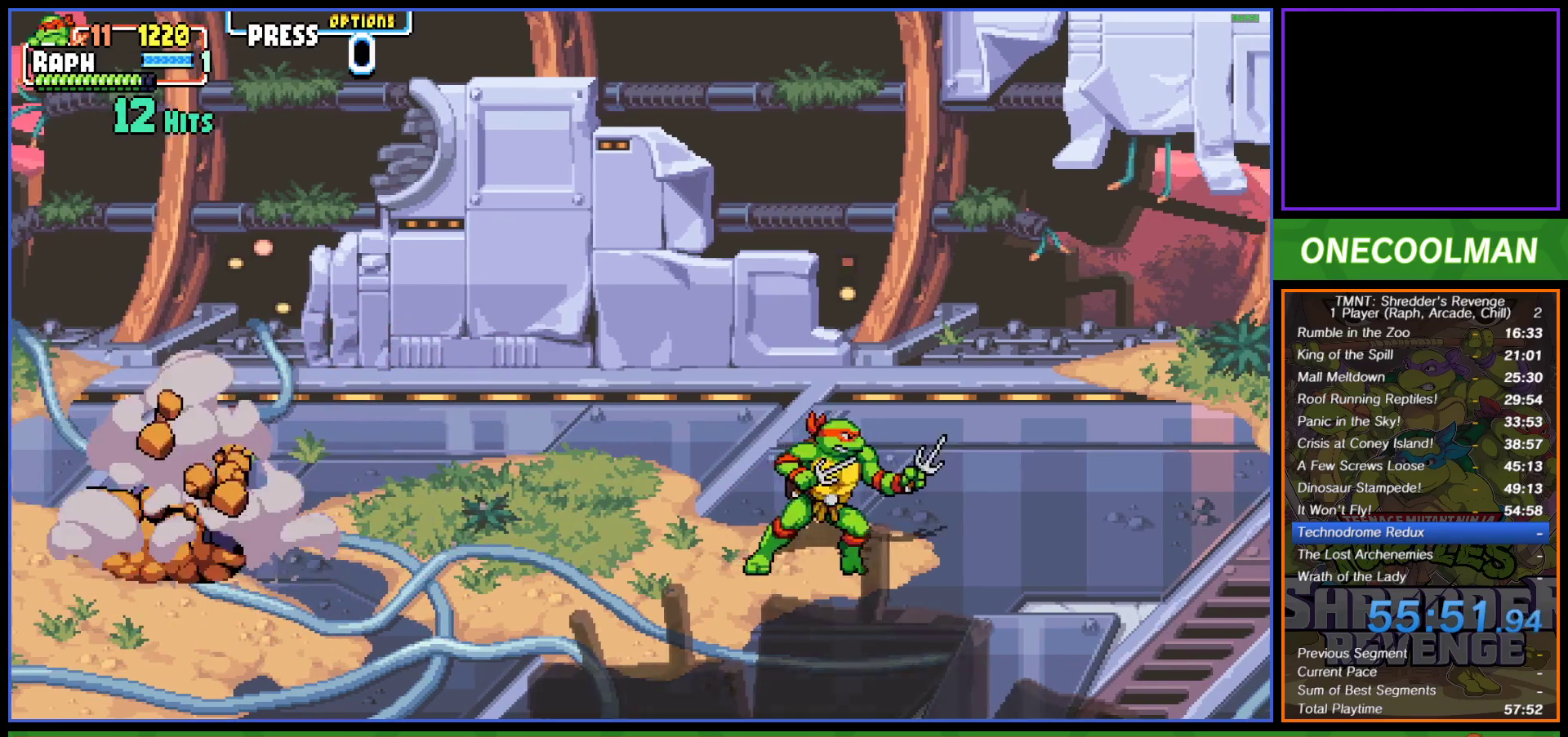
{"buttons": [], "left_stick": "center", "events": [[33, "DPAD_RIGHT", "up"], [100, "DPAD_RIGHT", "down"], [200, "DPAD_RIGHT", "up"], [233, "DPAD_RIGHT", "down"], [317, "DPAD_RIGHT", "up"], [400, "SQUARE", "down"], [483, "SQUARE", "up"]]}
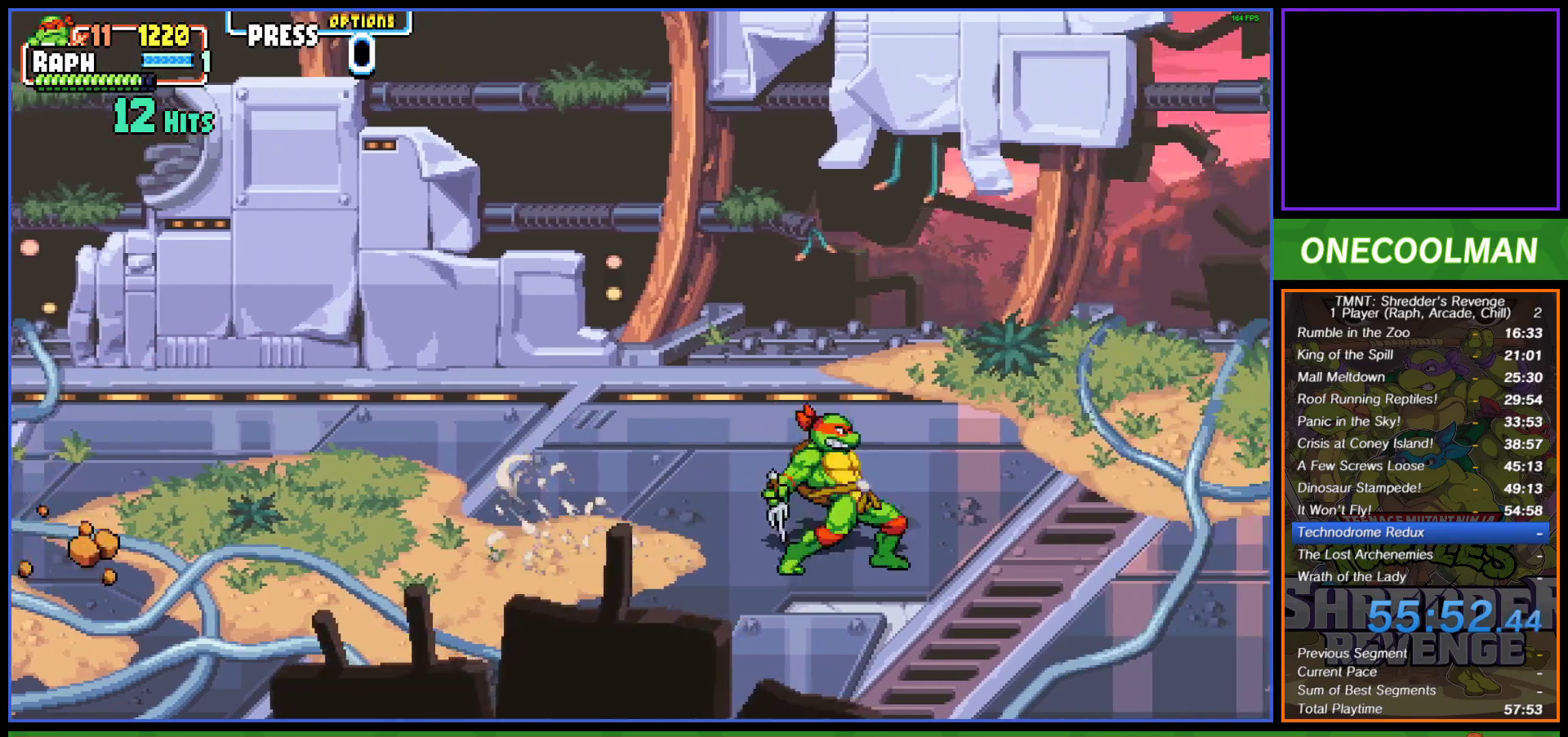
{"buttons": [], "left_stick": "center", "events": [[350, "DPAD_RIGHT", "down"], [433, "DPAD_RIGHT", "up"]]}
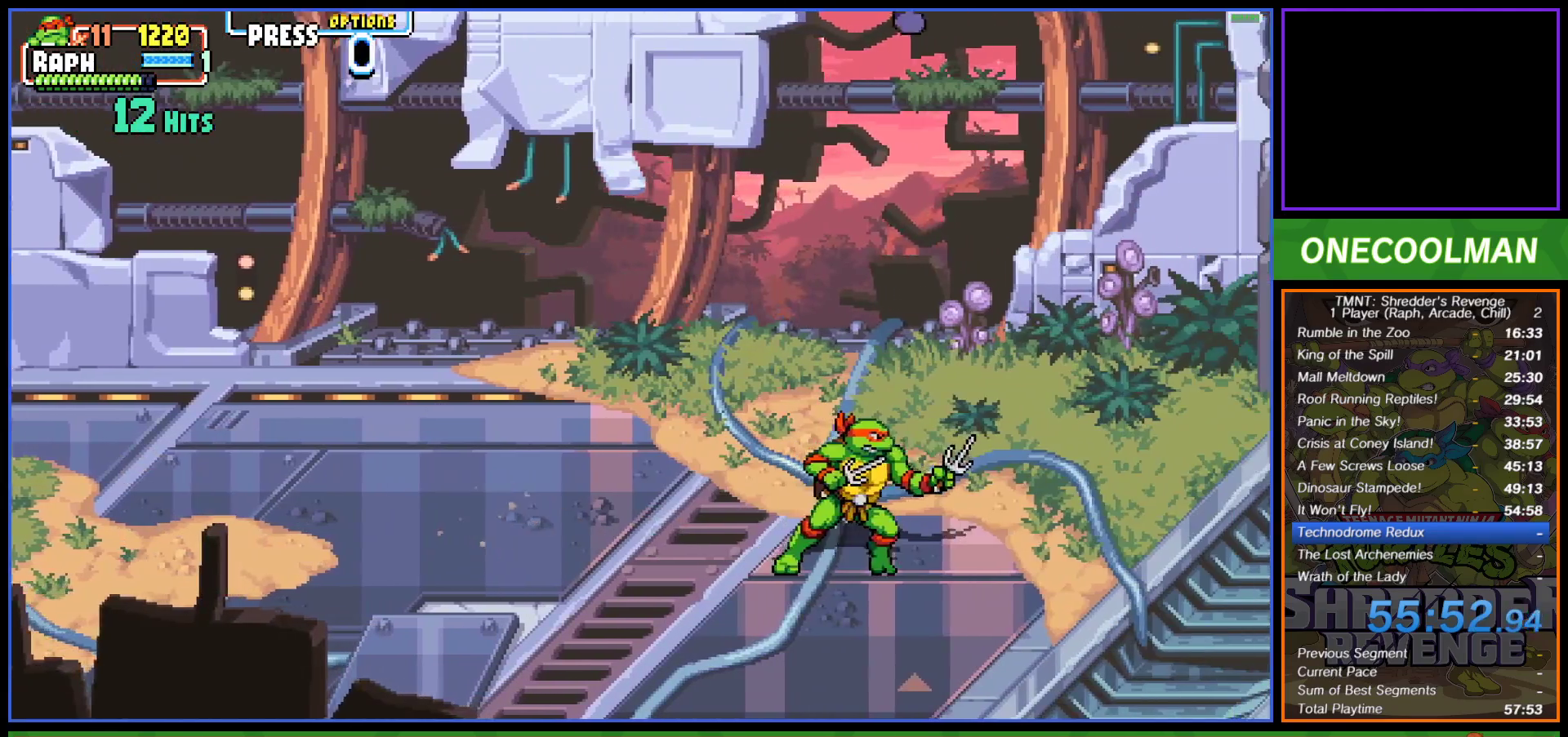
{"buttons": [], "left_stick": "center", "events": [[17, "DPAD_RIGHT", "down"], [83, "DPAD_RIGHT", "up"], [150, "DPAD_RIGHT", "down"], [233, "DPAD_RIGHT", "up"], [283, "SQUARE", "down"], [383, "SQUARE", "up"]]}